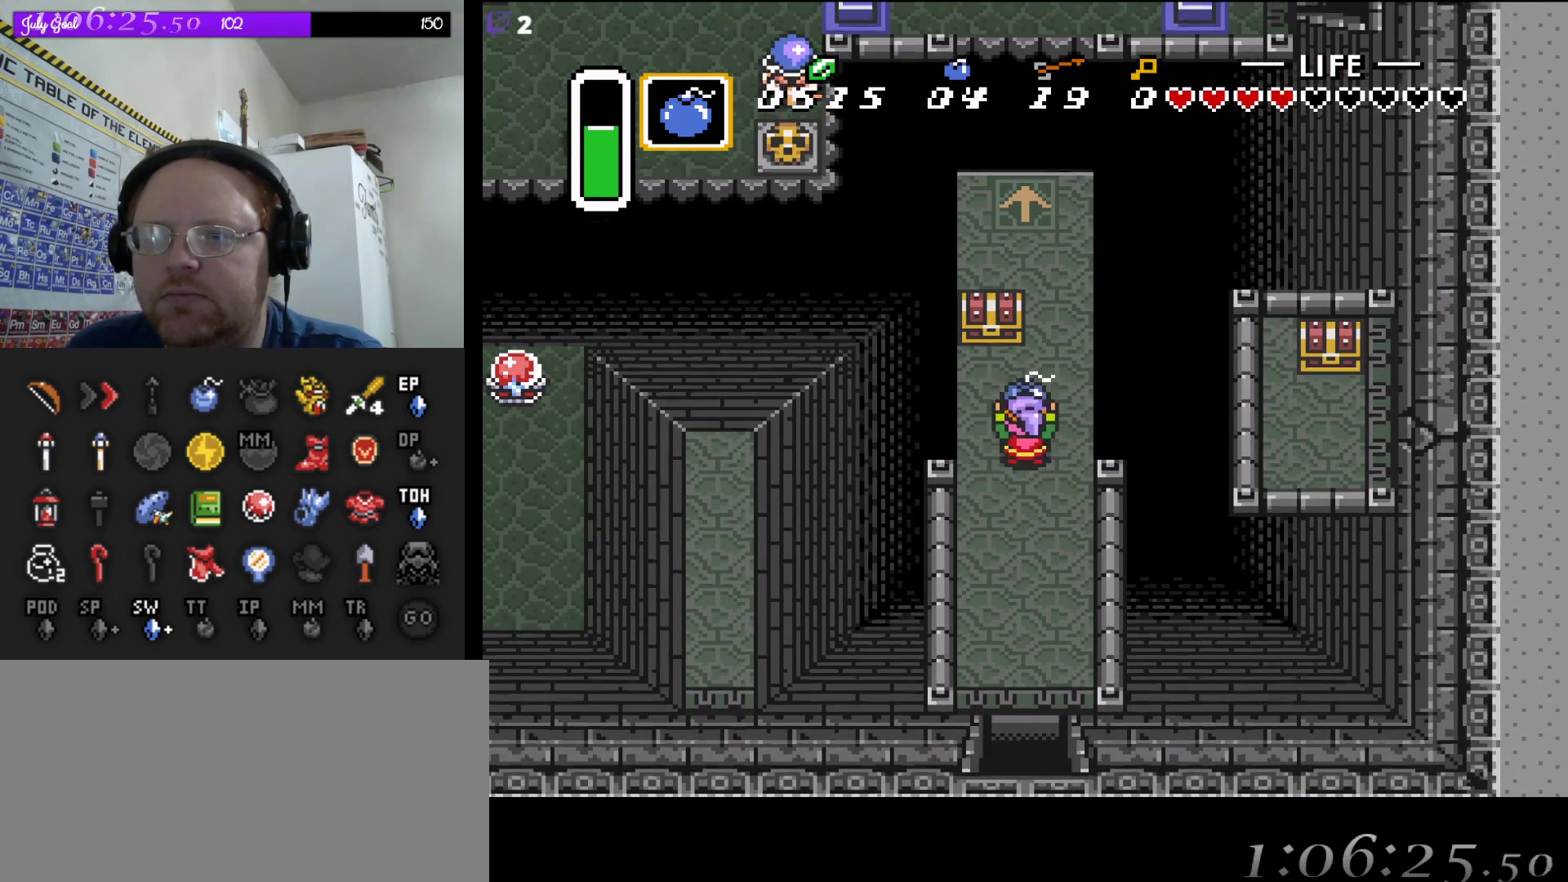
Gameplay with a controller (Nintendo layout); each line is a JSON object with the inputs held at the frame after it. "events" lists button and stick changes between this image and that frame as [ms after this image, input, new state], when the widget could be followed in between. Not read: L3 R3.
{"buttons": ["DPAD_LEFT"], "events": [[17, "DPAD_RIGHT", "down"], [33, "DPAD_UP", "up"], [133, "DPAD_RIGHT", "up"], [167, "A", "down"], [300, "A", "up"], [483, "DPAD_LEFT", "down"]]}
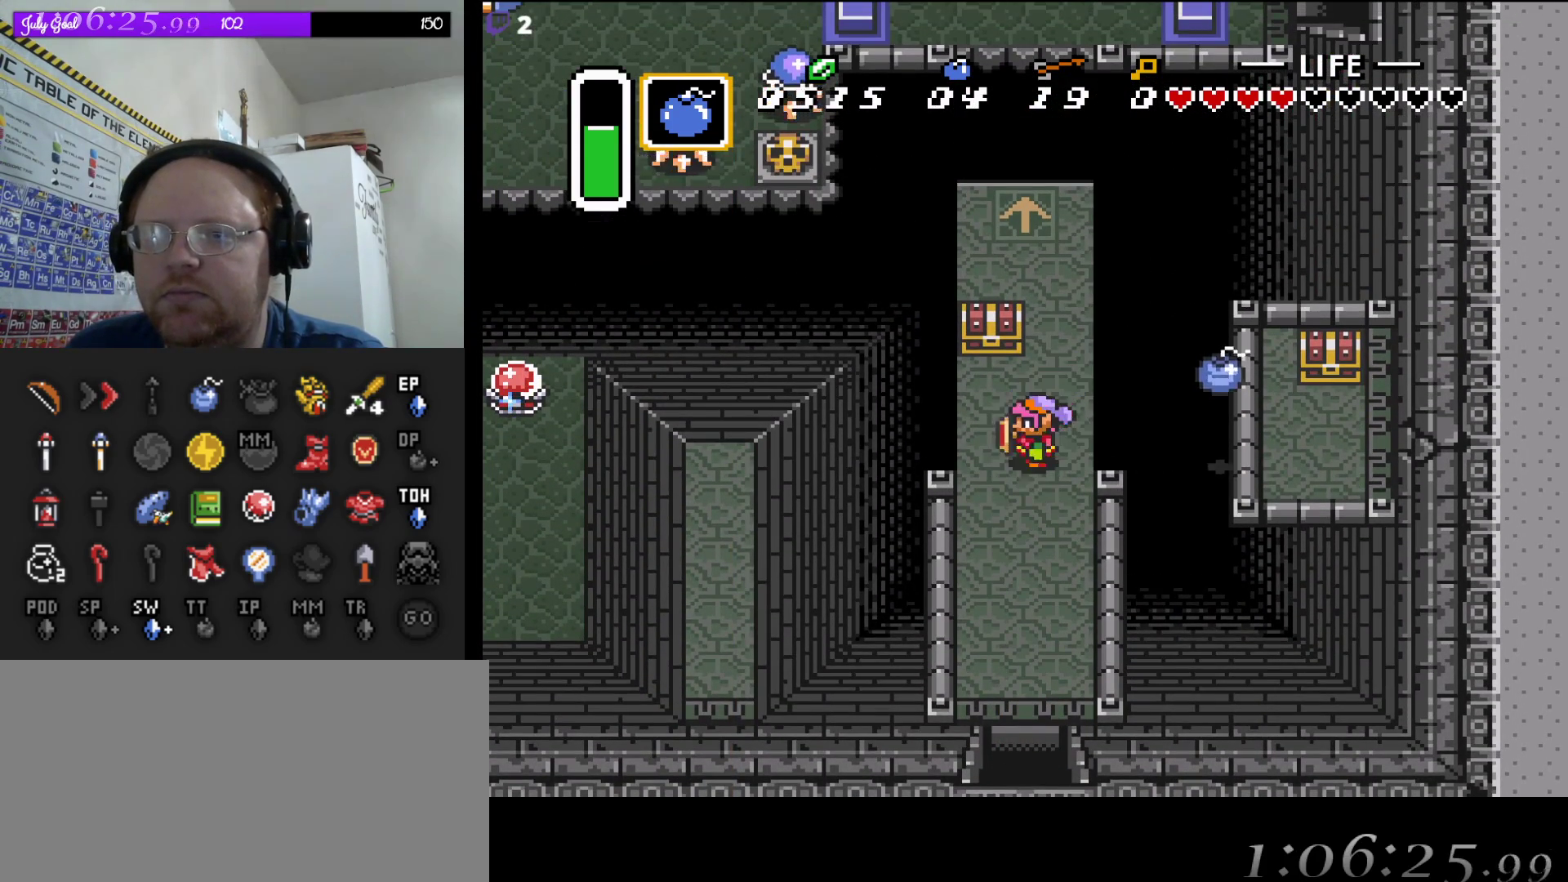
{"buttons": [], "events": [[83, "DPAD_LEFT", "up"], [83, "DPAD_UP", "down"], [317, "A", "down"], [467, "DPAD_UP", "up"], [483, "A", "up"]]}
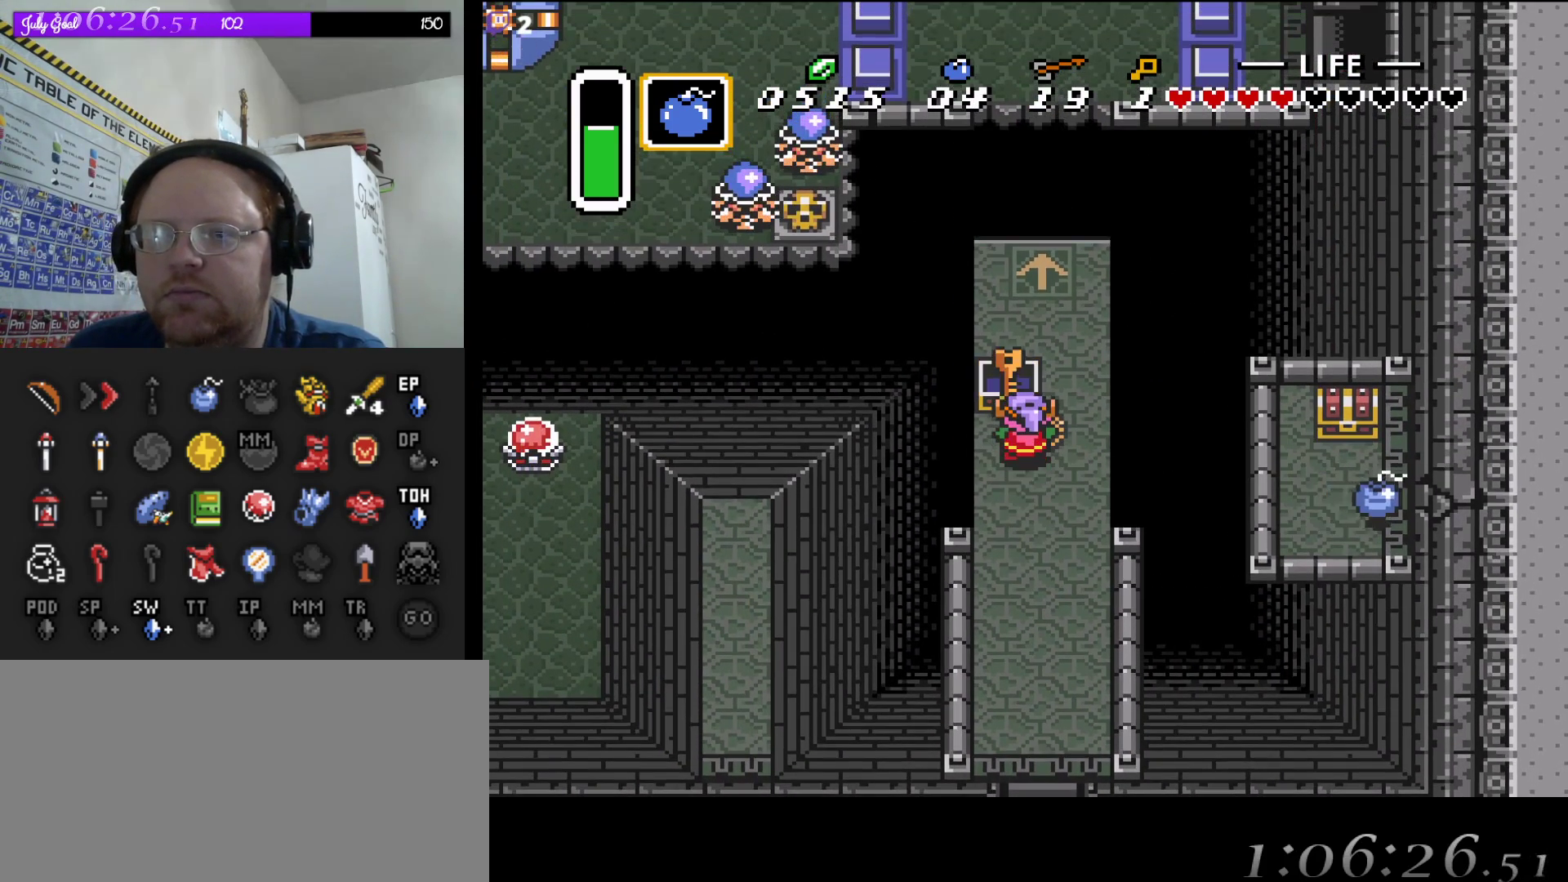
{"buttons": [], "events": []}
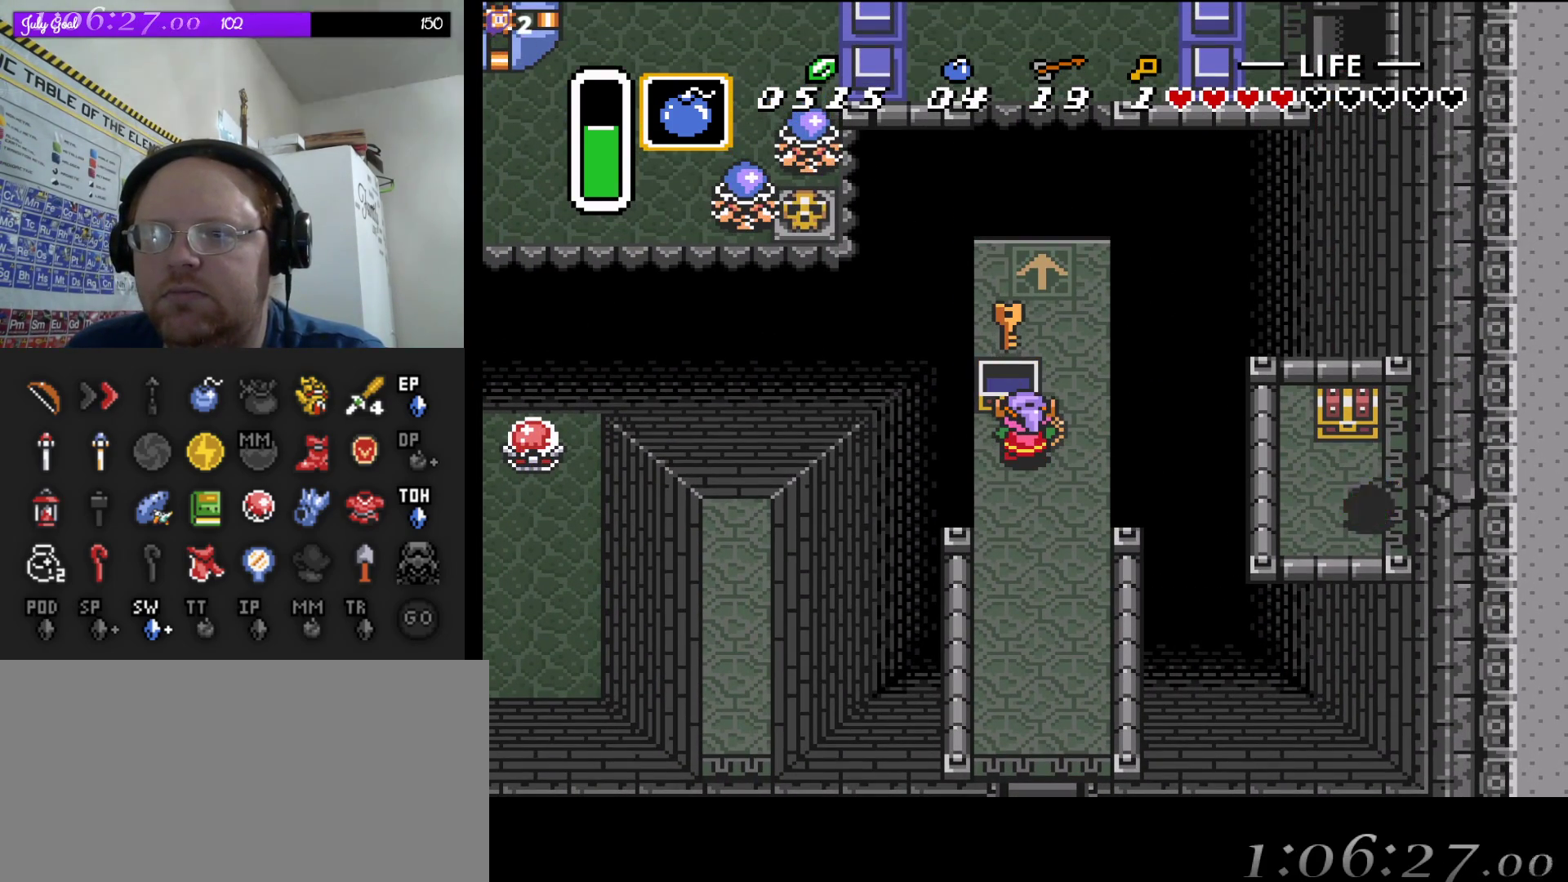
{"buttons": [], "events": []}
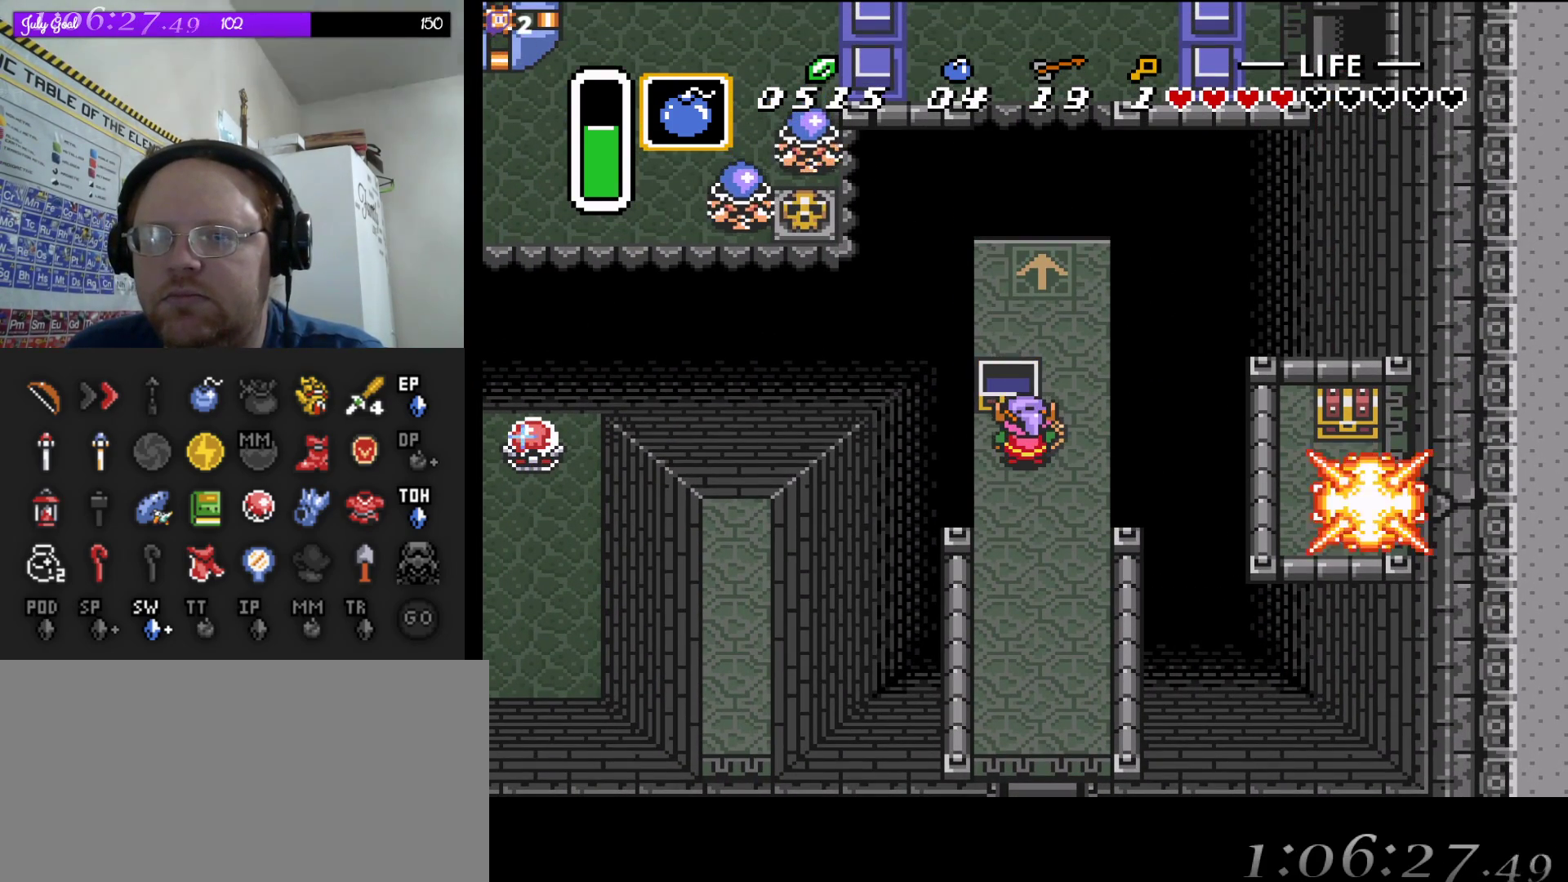
{"buttons": ["DPAD_RIGHT"], "events": [[117, "DPAD_DOWN", "down"], [200, "DPAD_DOWN", "up"], [467, "DPAD_RIGHT", "down"]]}
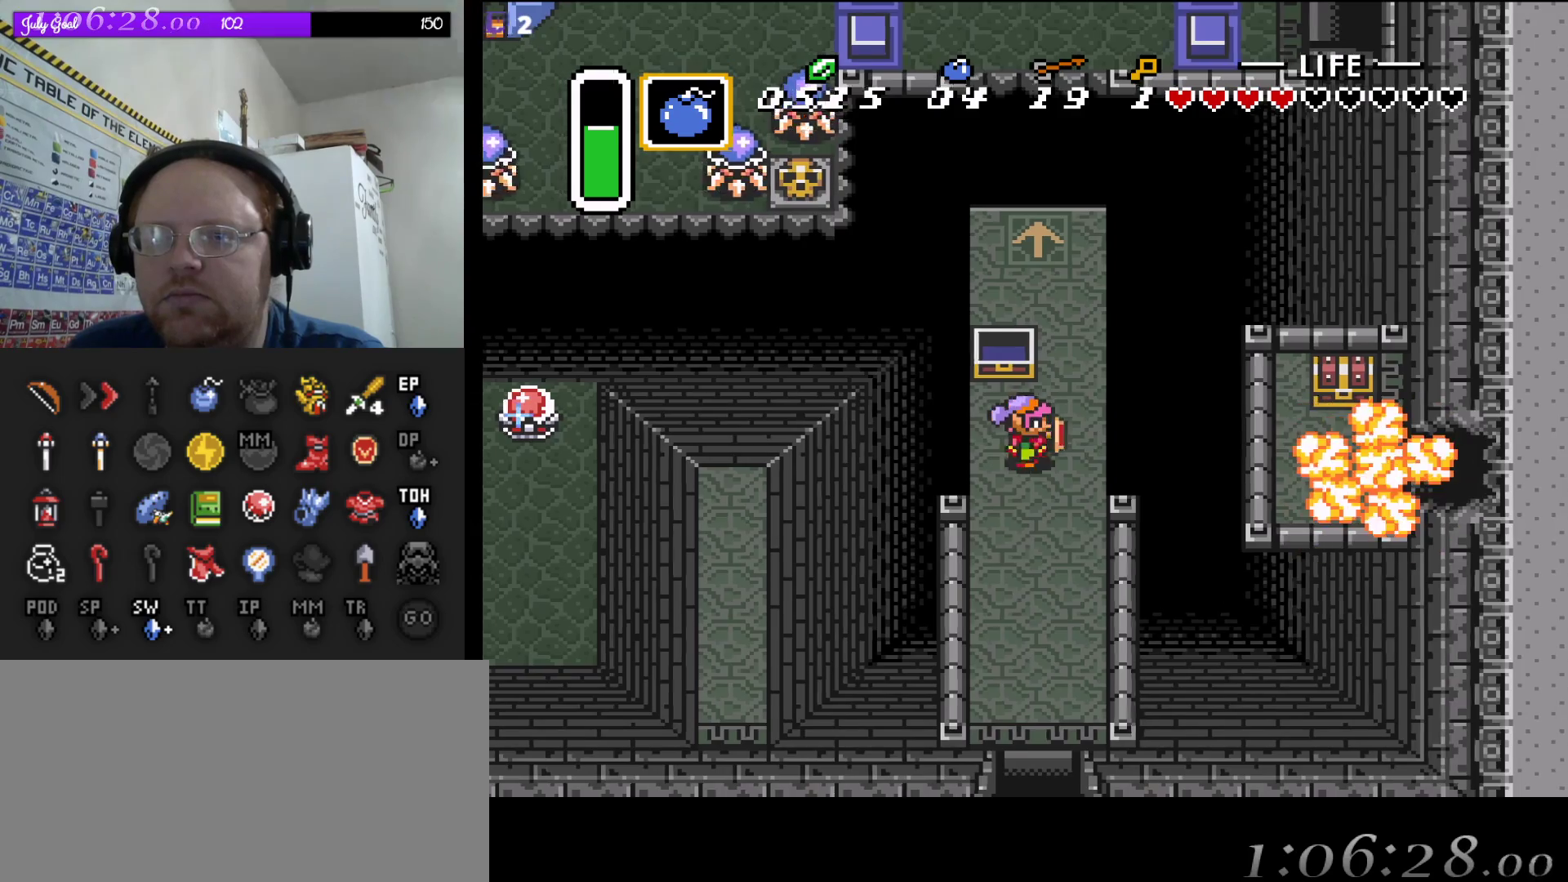
{"buttons": ["A"], "events": [[33, "DPAD_RIGHT", "up"], [167, "DPAD_DOWN", "down"], [250, "A", "down"], [267, "DPAD_DOWN", "up"]]}
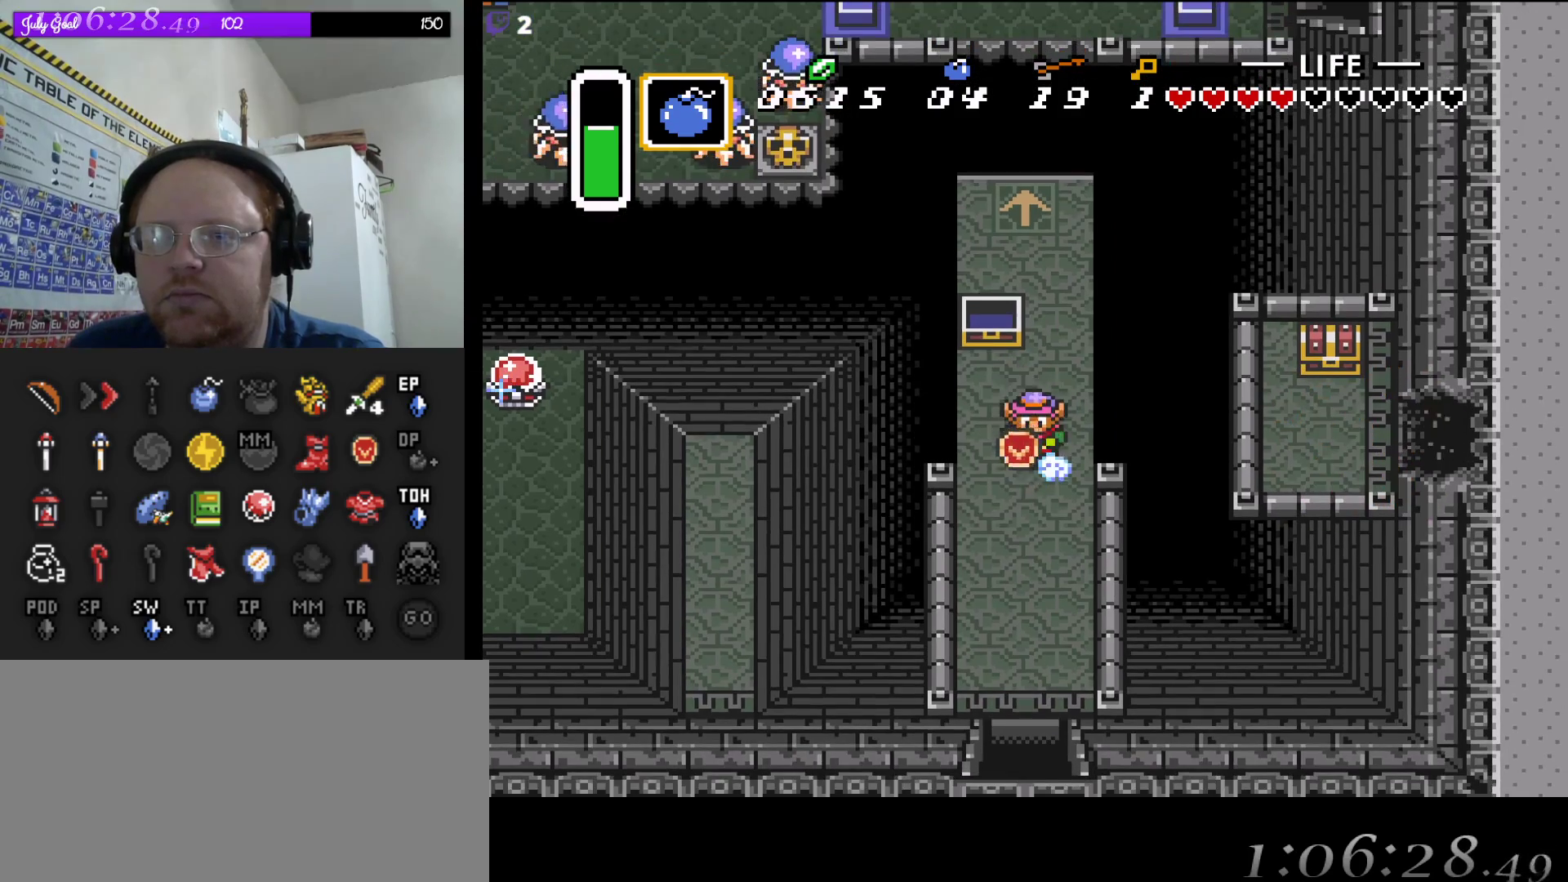
{"buttons": ["A"], "events": []}
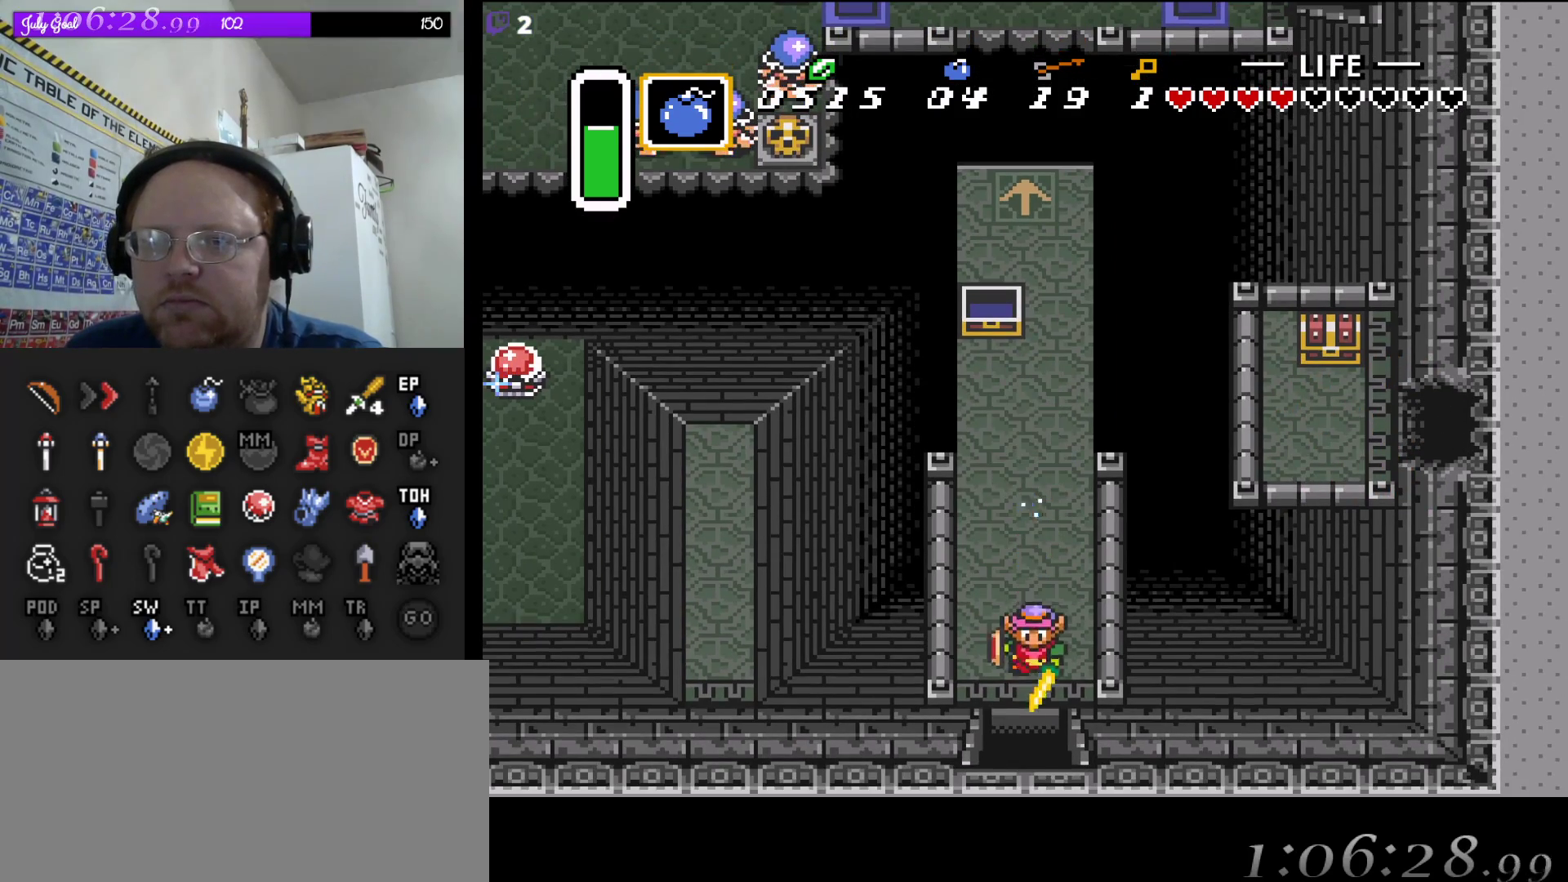
{"buttons": ["A"], "events": []}
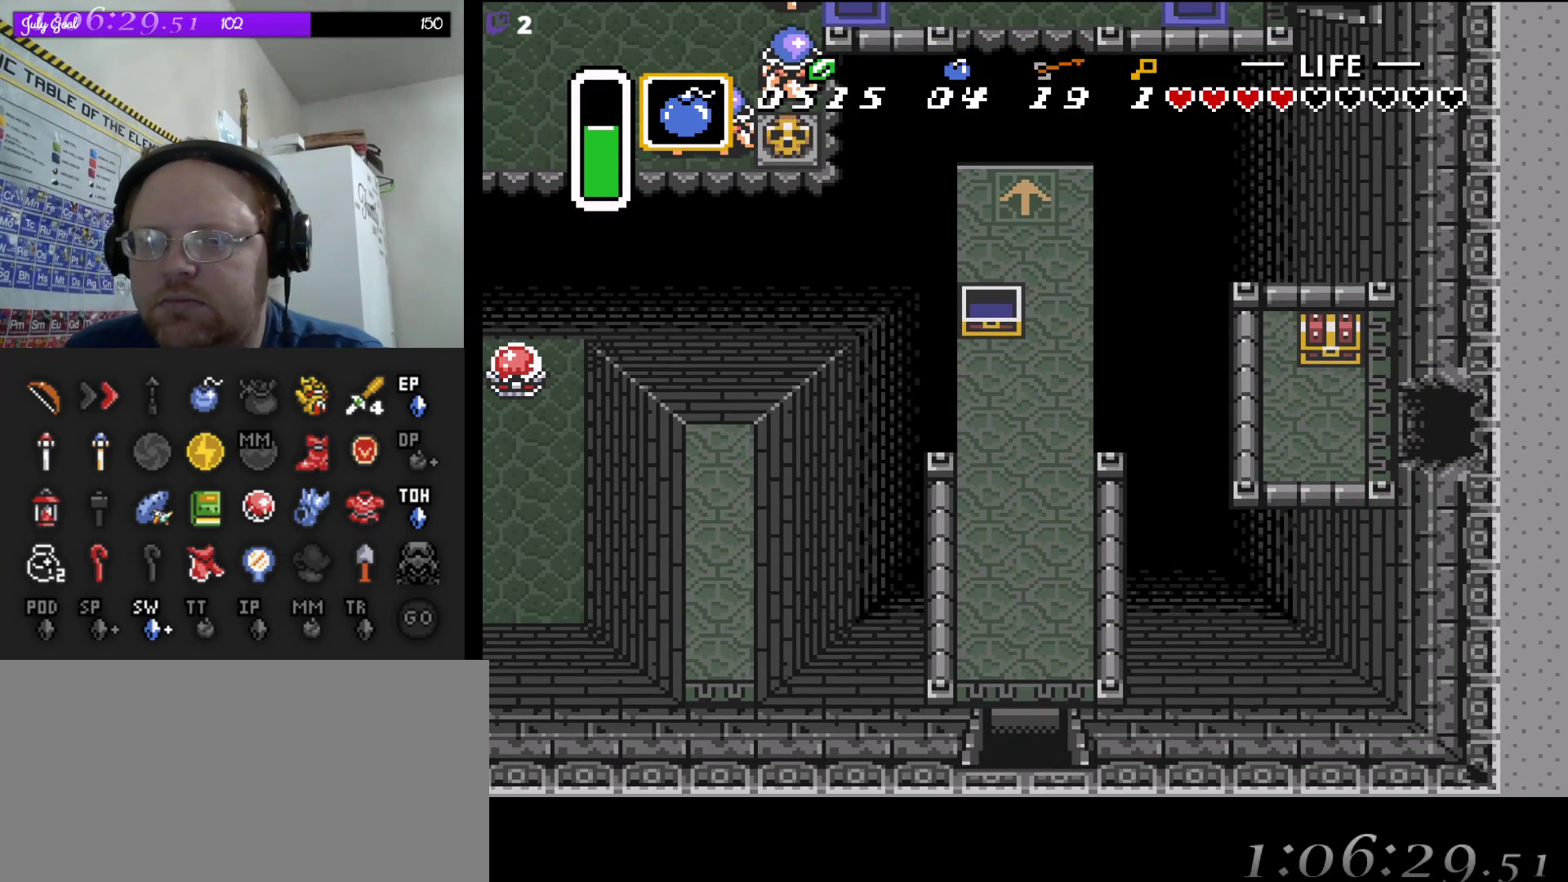
{"buttons": ["A"], "events": []}
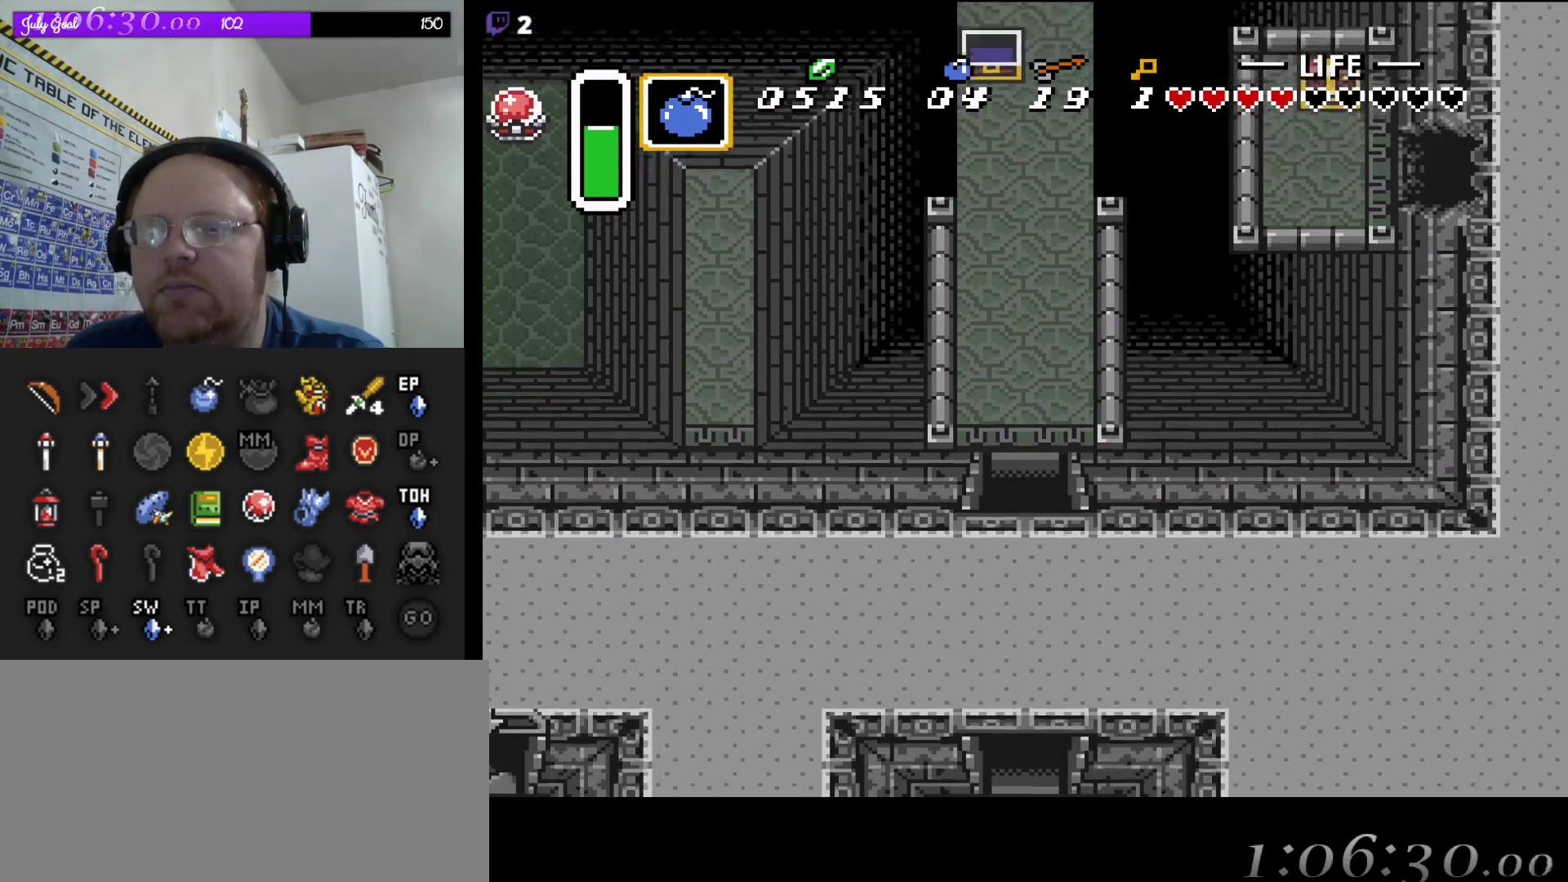
{"buttons": ["A"], "events": []}
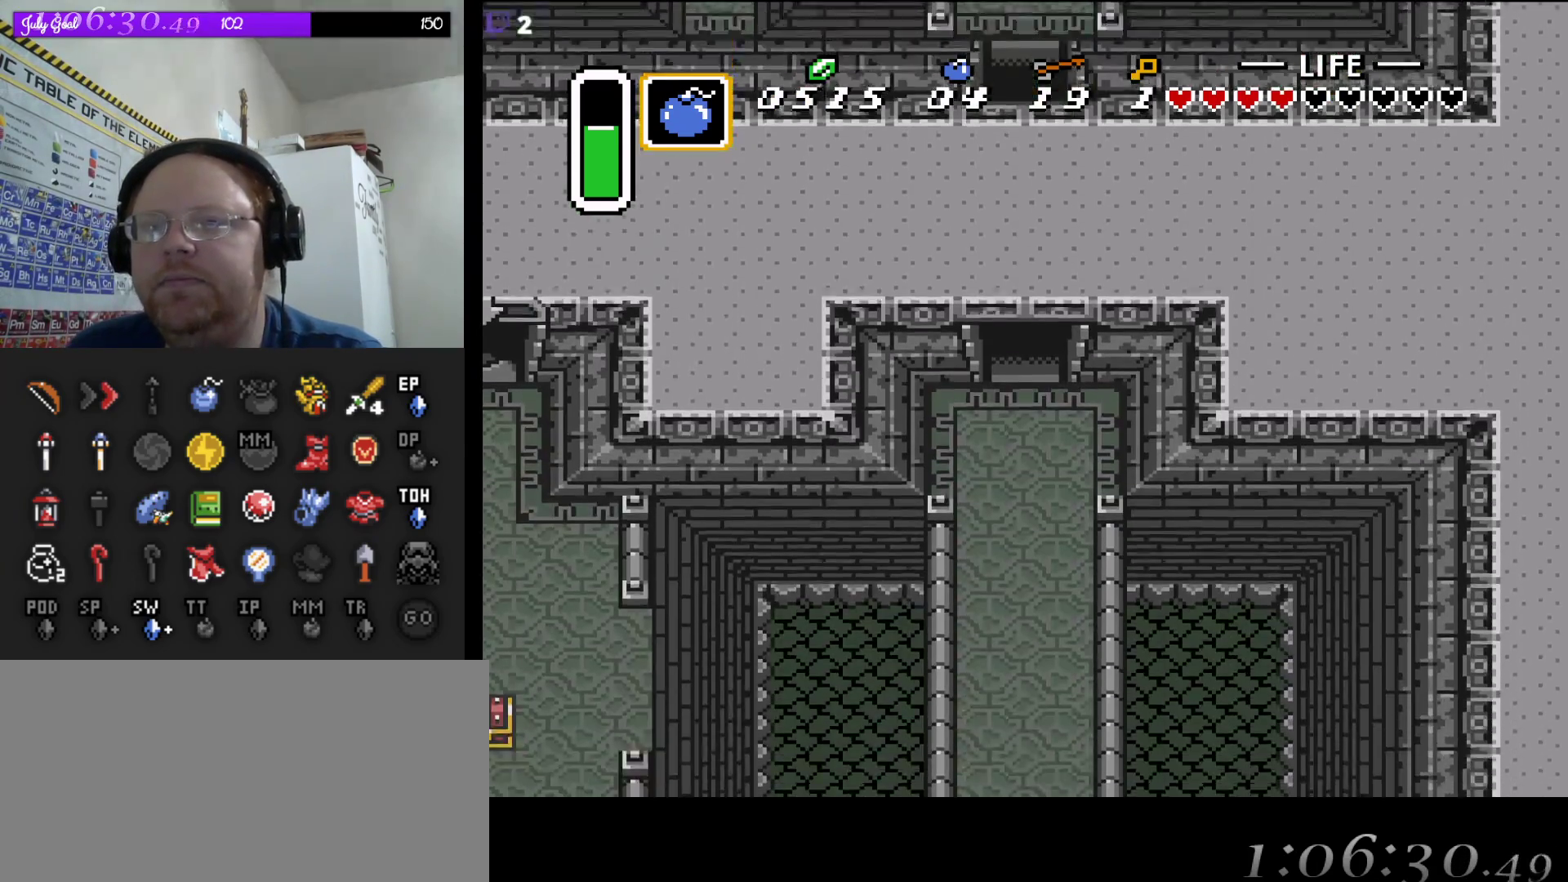
{"buttons": ["DPAD_DOWN"], "events": [[183, "A", "up"], [350, "DPAD_DOWN", "down"]]}
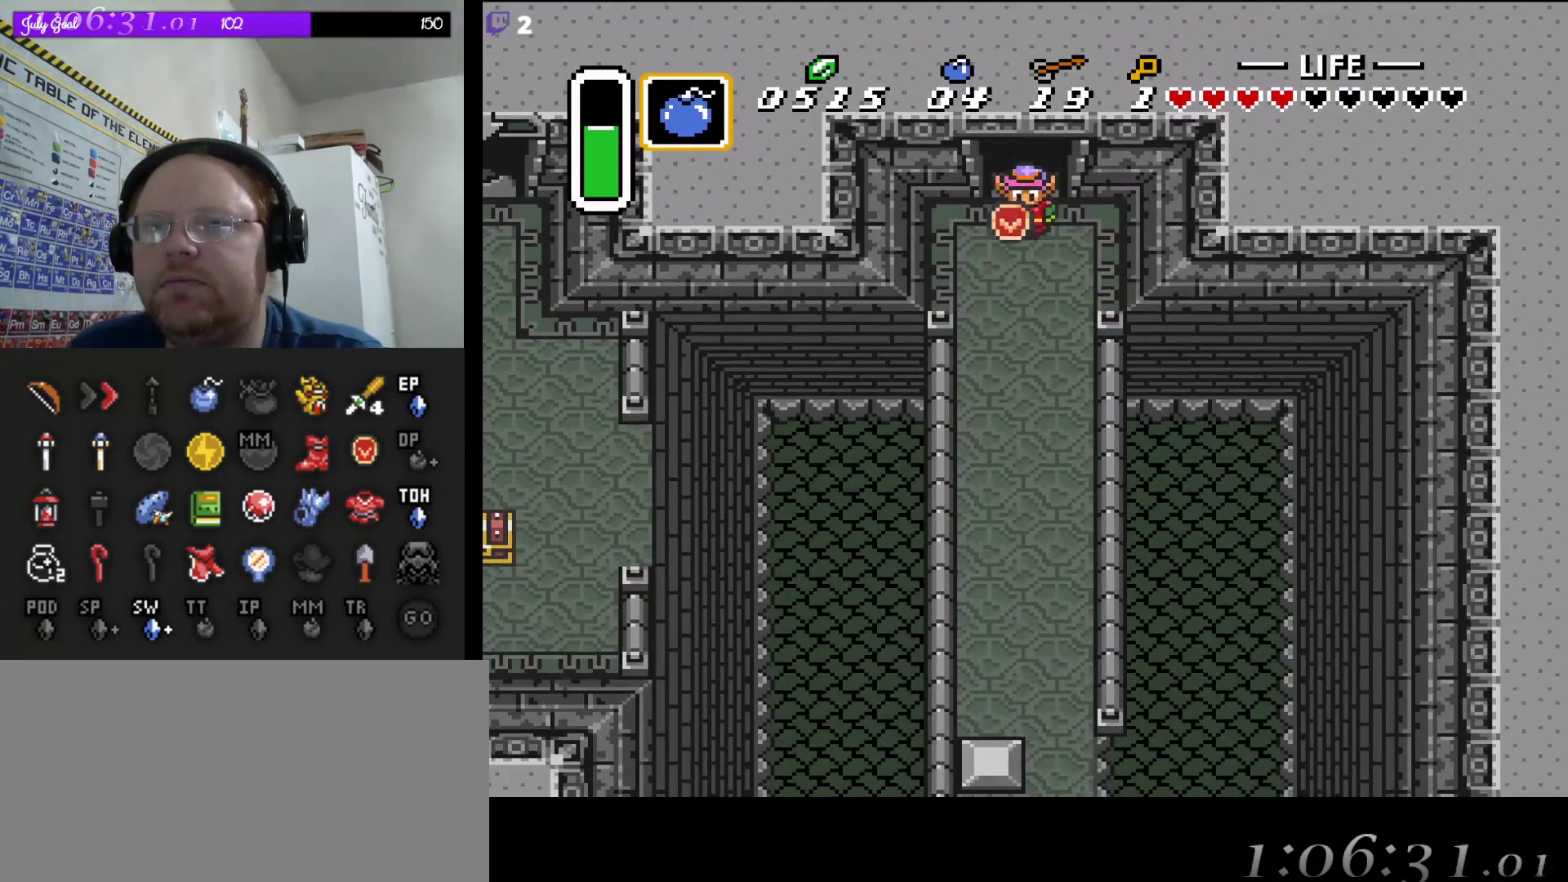
{"buttons": ["A"], "events": [[100, "DPAD_RIGHT", "down"], [150, "DPAD_DOWN", "up"], [183, "DPAD_DOWN", "down"], [250, "DPAD_RIGHT", "up"], [317, "A", "down"], [333, "DPAD_DOWN", "up"]]}
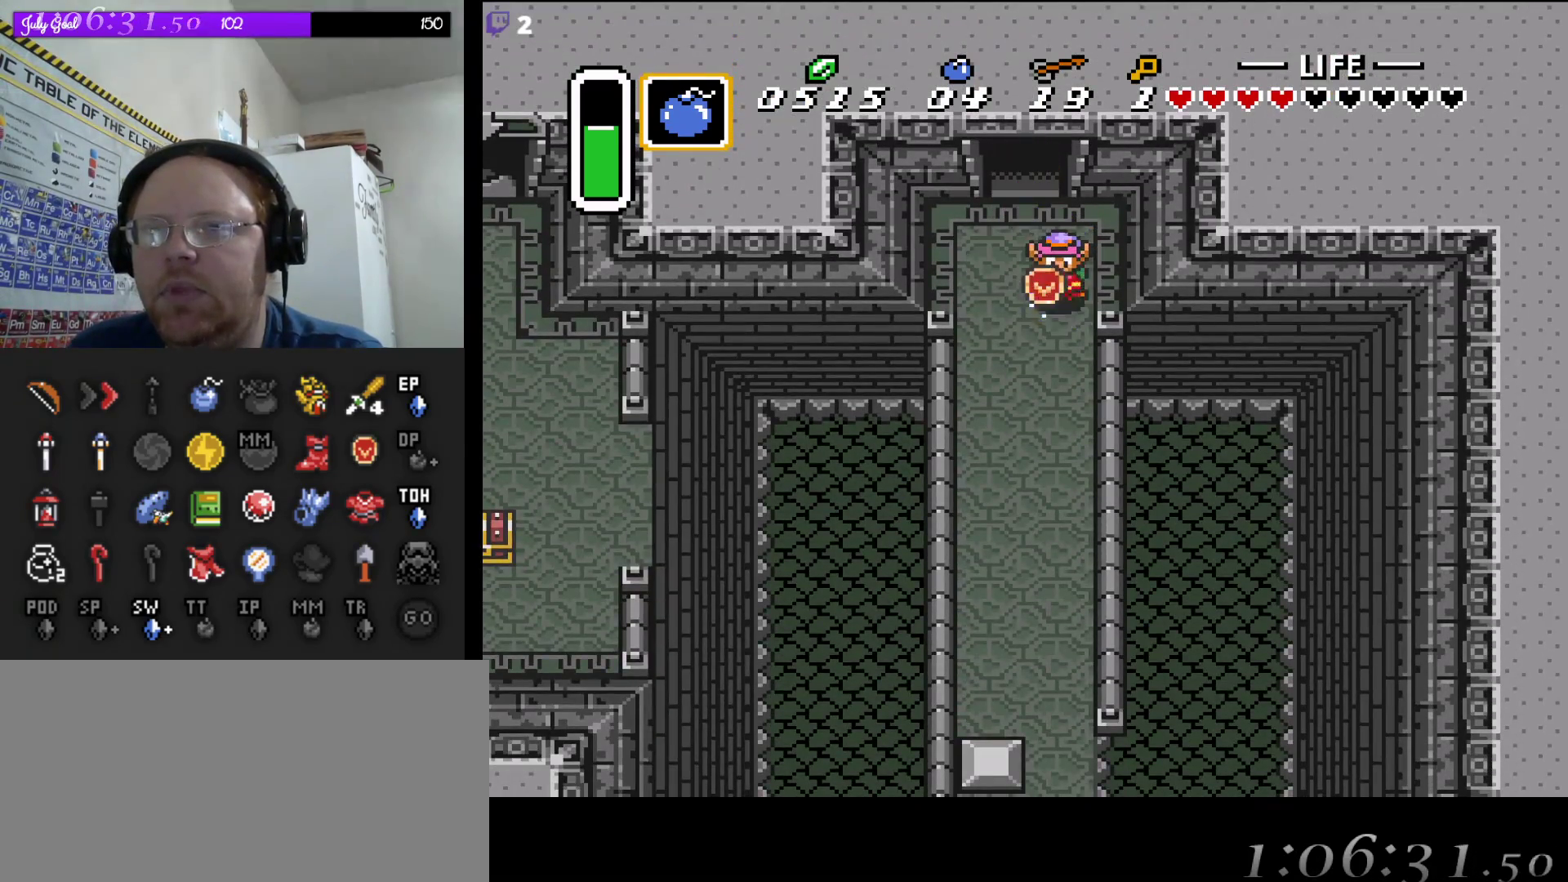
{"buttons": ["A"], "events": []}
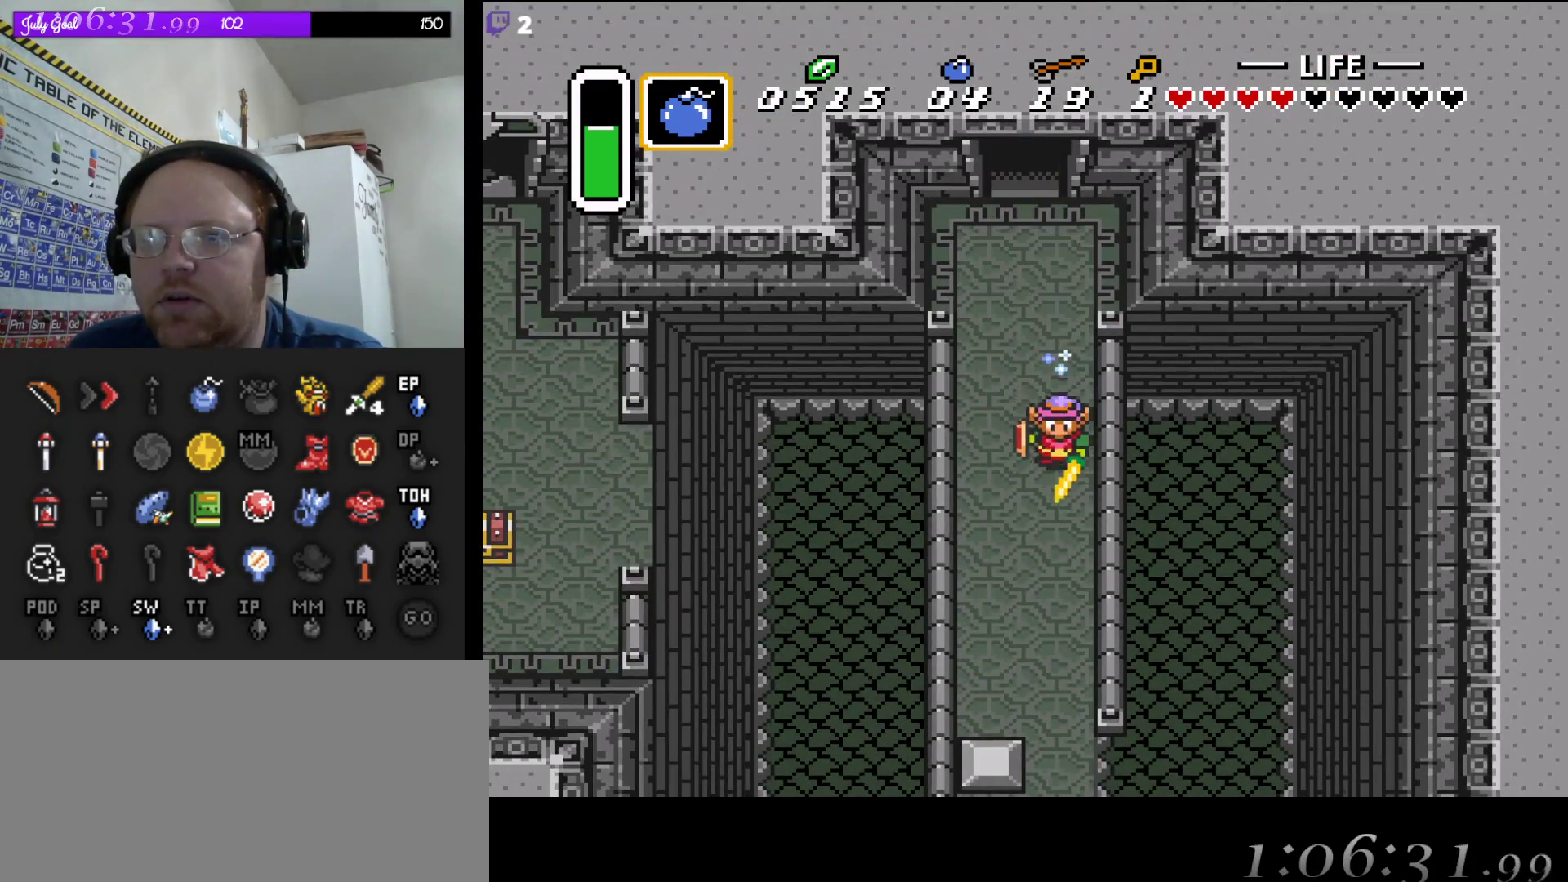
{"buttons": ["A"], "events": []}
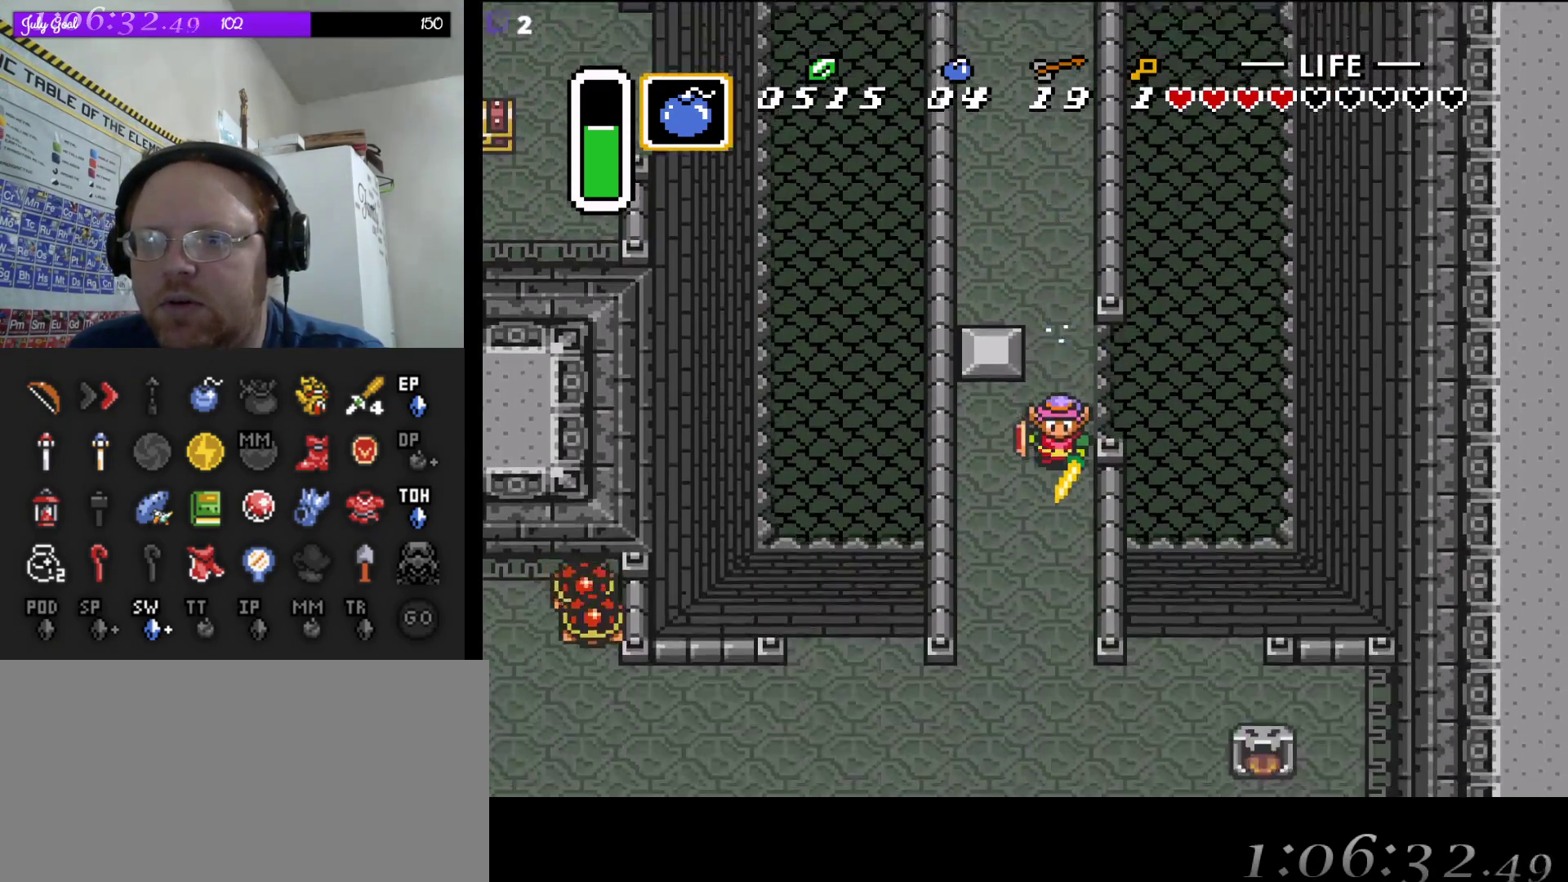
{"buttons": ["A", "DPAD_LEFT"], "events": [[383, "A", "up"], [383, "DPAD_LEFT", "down"], [450, "A", "down"]]}
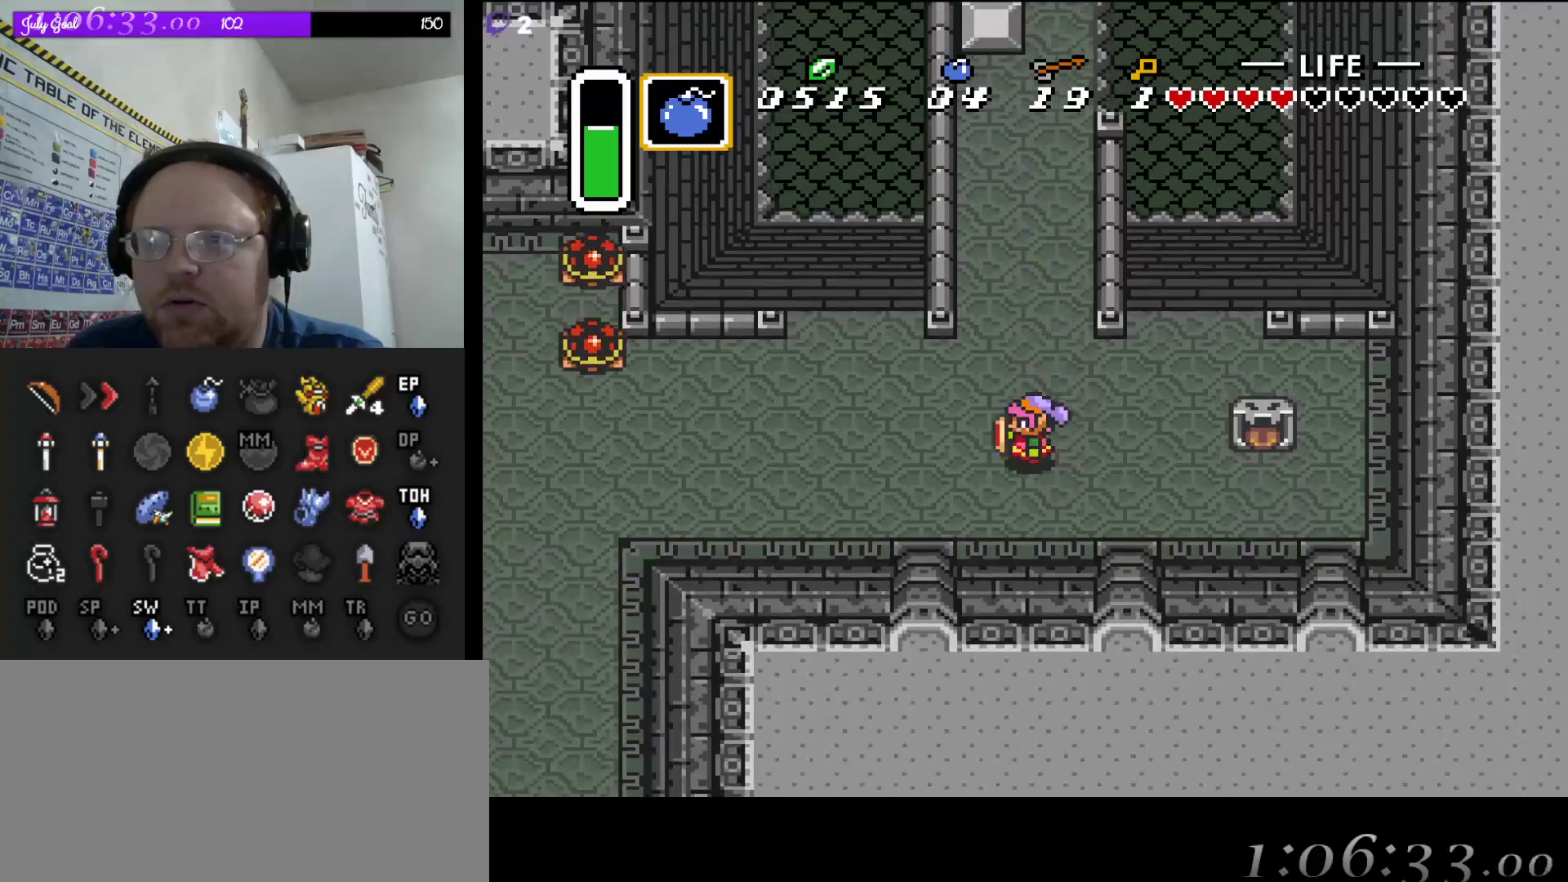
{"buttons": ["A"], "events": [[33, "DPAD_LEFT", "up"]]}
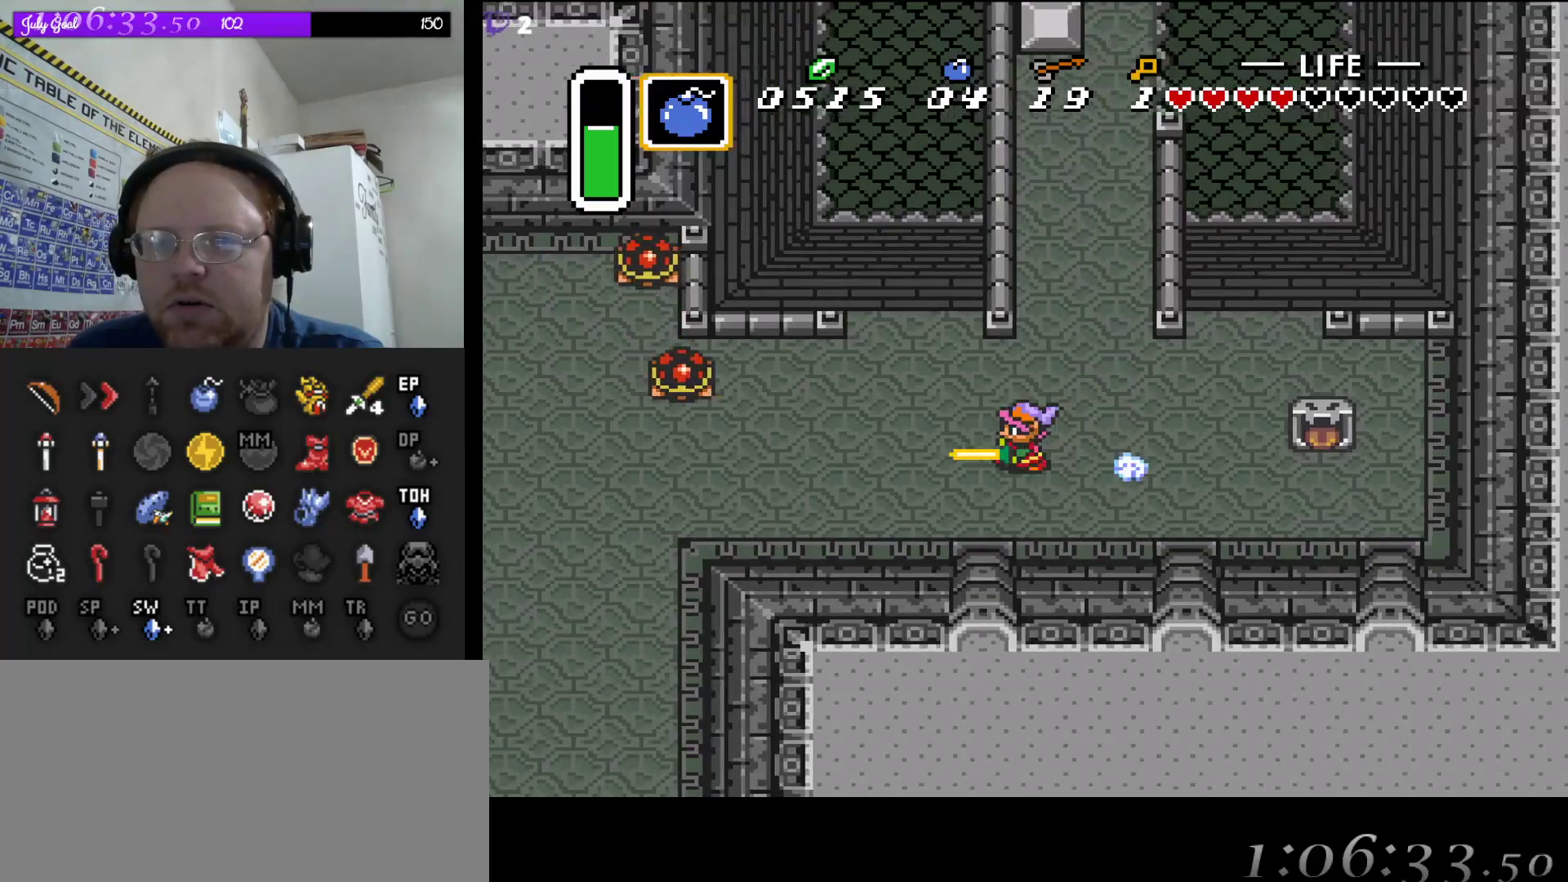
{"buttons": ["A"], "events": []}
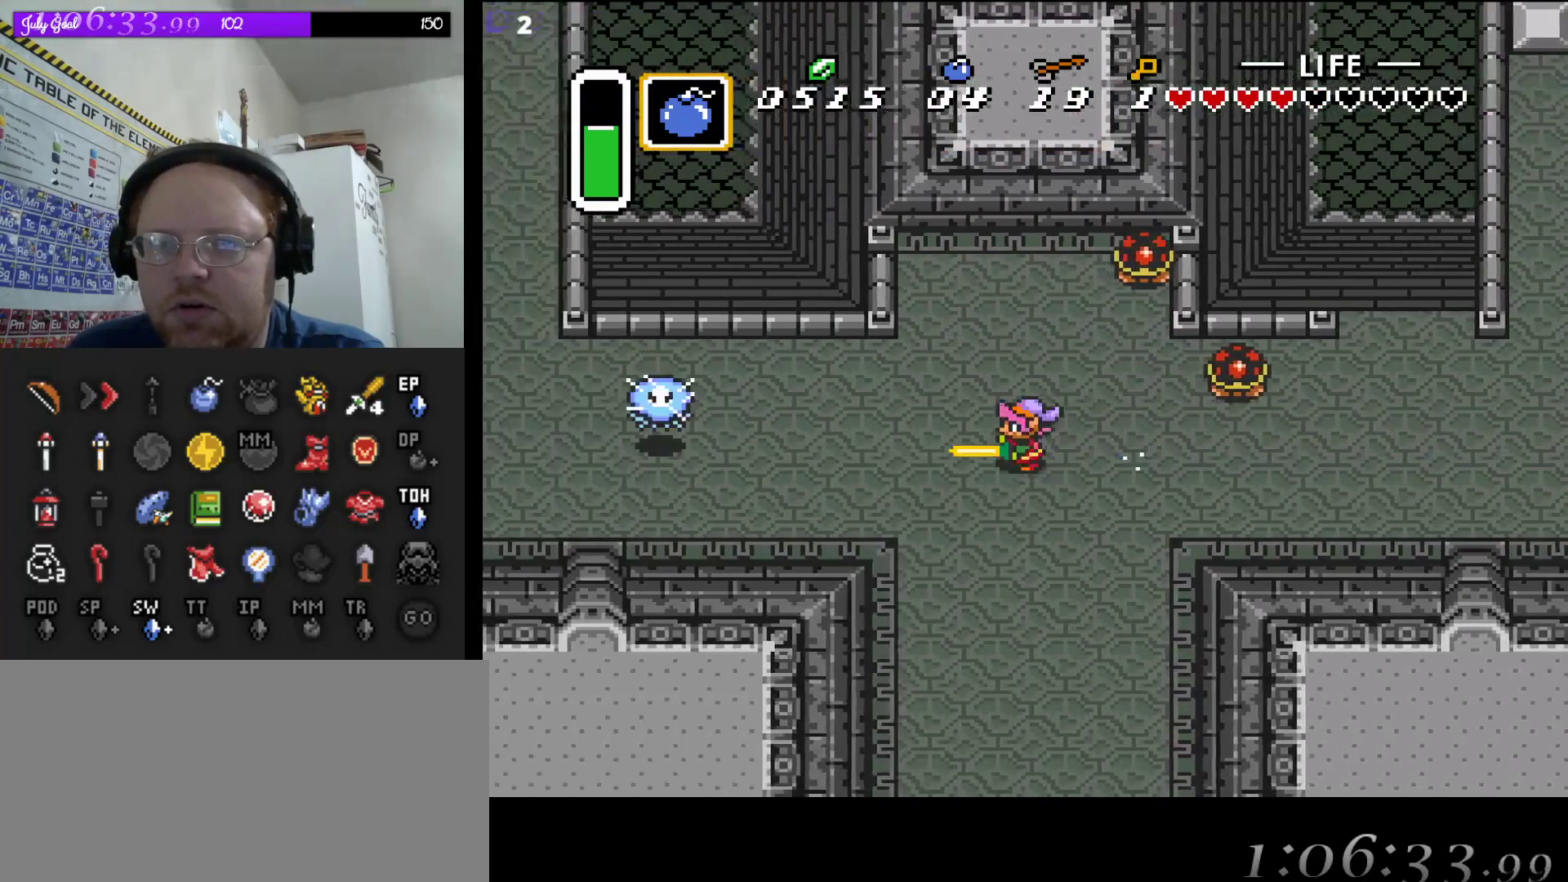
{"buttons": ["DPAD_DOWN", "DPAD_RIGHT"], "events": [[267, "DPAD_DOWN", "down"], [283, "DPAD_RIGHT", "down"], [317, "A", "up"]]}
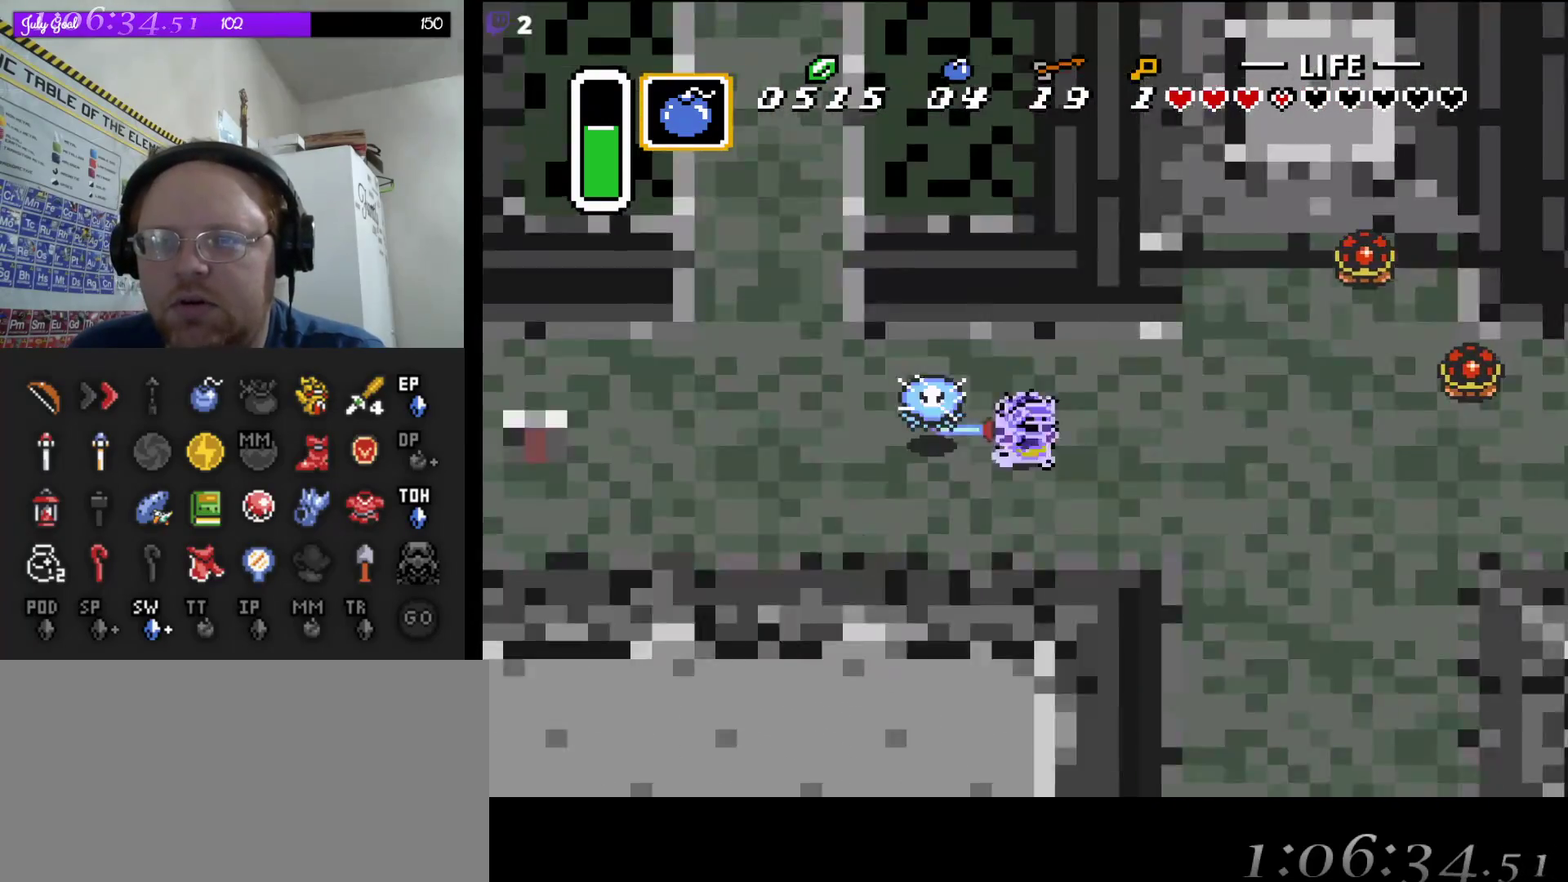
{"buttons": ["DPAD_LEFT"], "events": [[17, "DPAD_RIGHT", "up"], [67, "DPAD_LEFT", "down"], [150, "DPAD_LEFT", "up"], [217, "DPAD_DOWN", "up"], [267, "DPAD_LEFT", "down"], [367, "DPAD_DOWN", "down"], [450, "DPAD_DOWN", "up"]]}
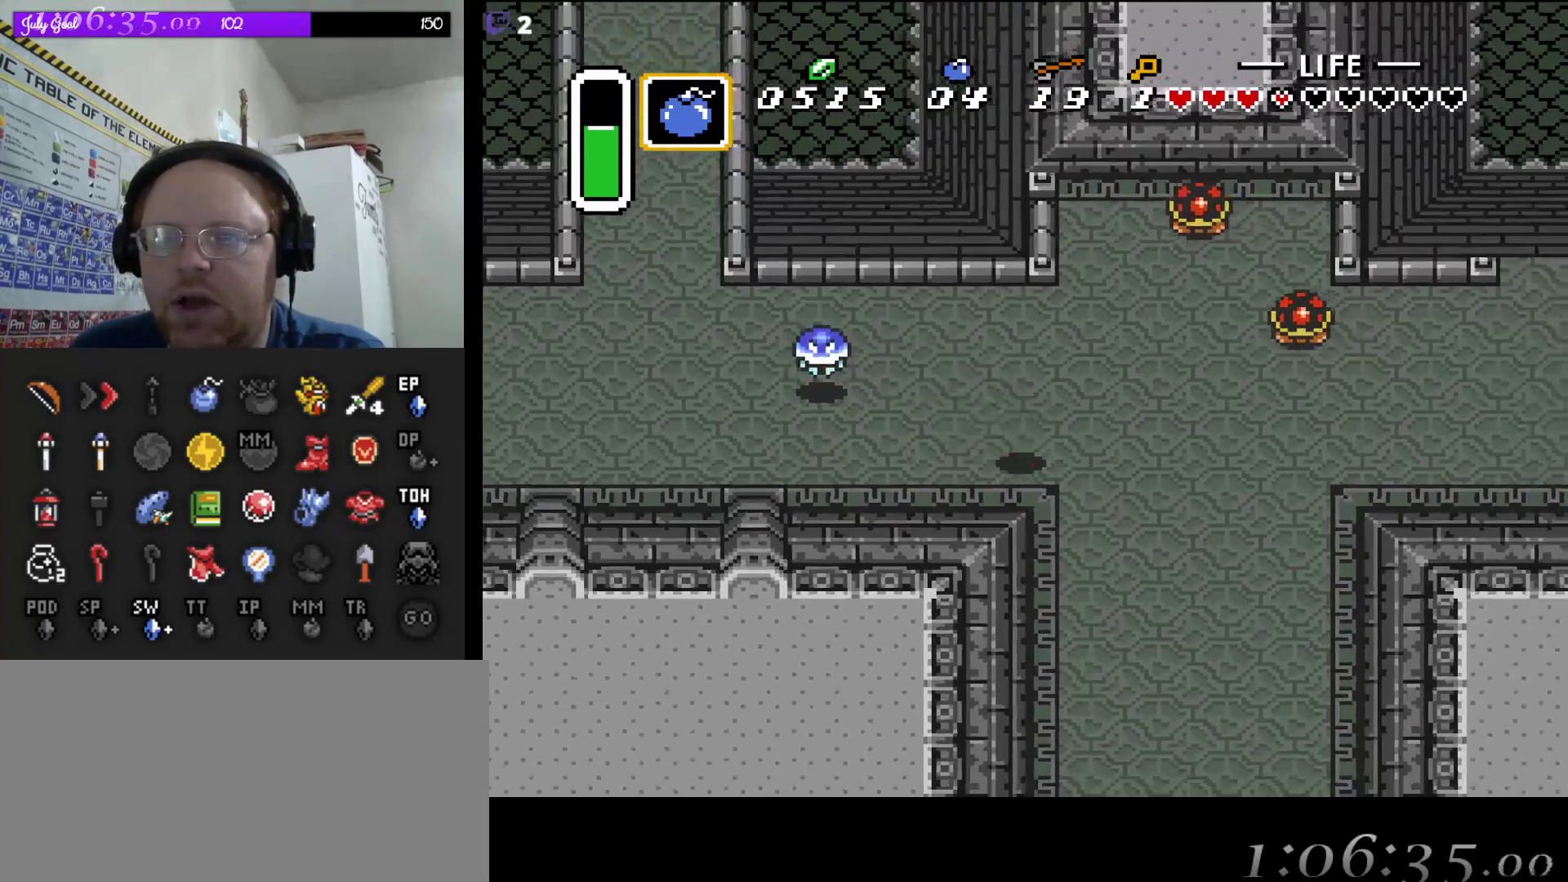
{"buttons": ["DPAD_LEFT"], "events": []}
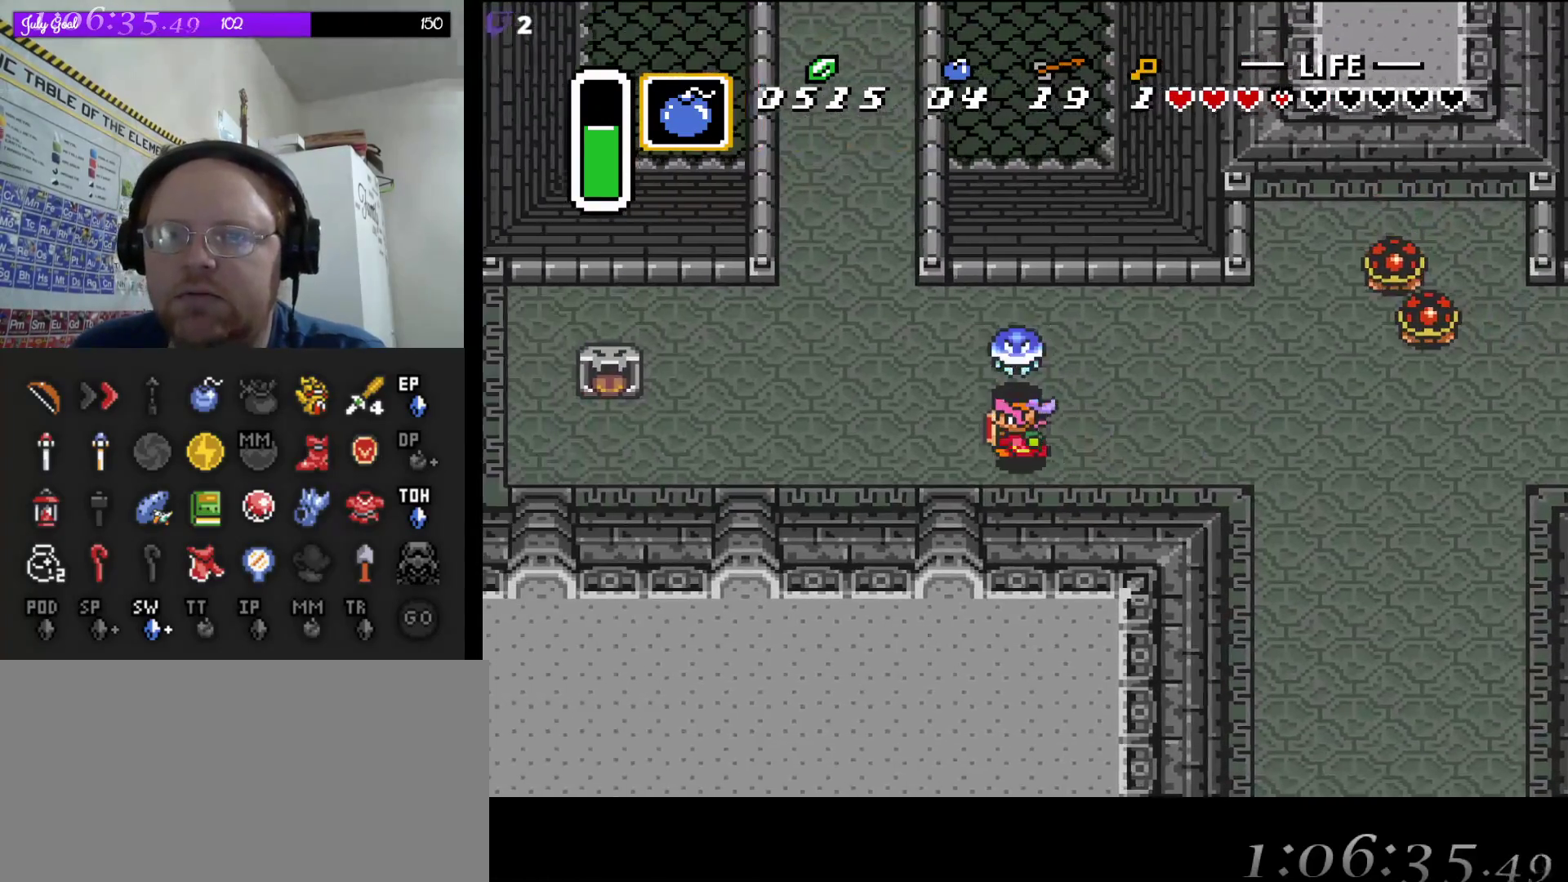
{"buttons": ["DPAD_UP"], "events": [[217, "DPAD_UP", "down"], [483, "DPAD_LEFT", "up"]]}
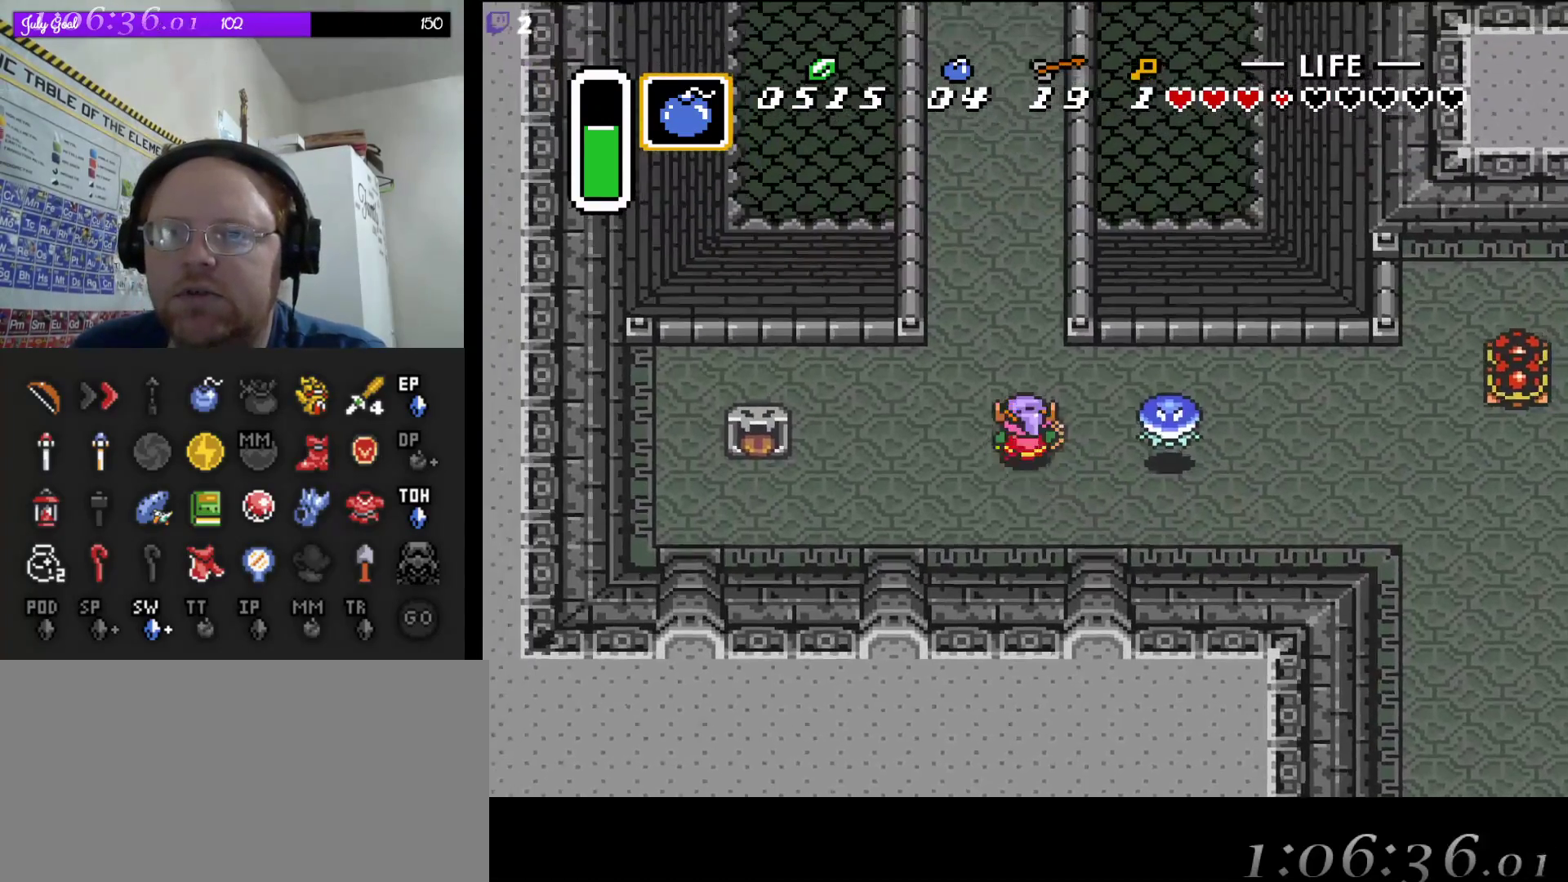
{"buttons": ["DPAD_UP"], "events": []}
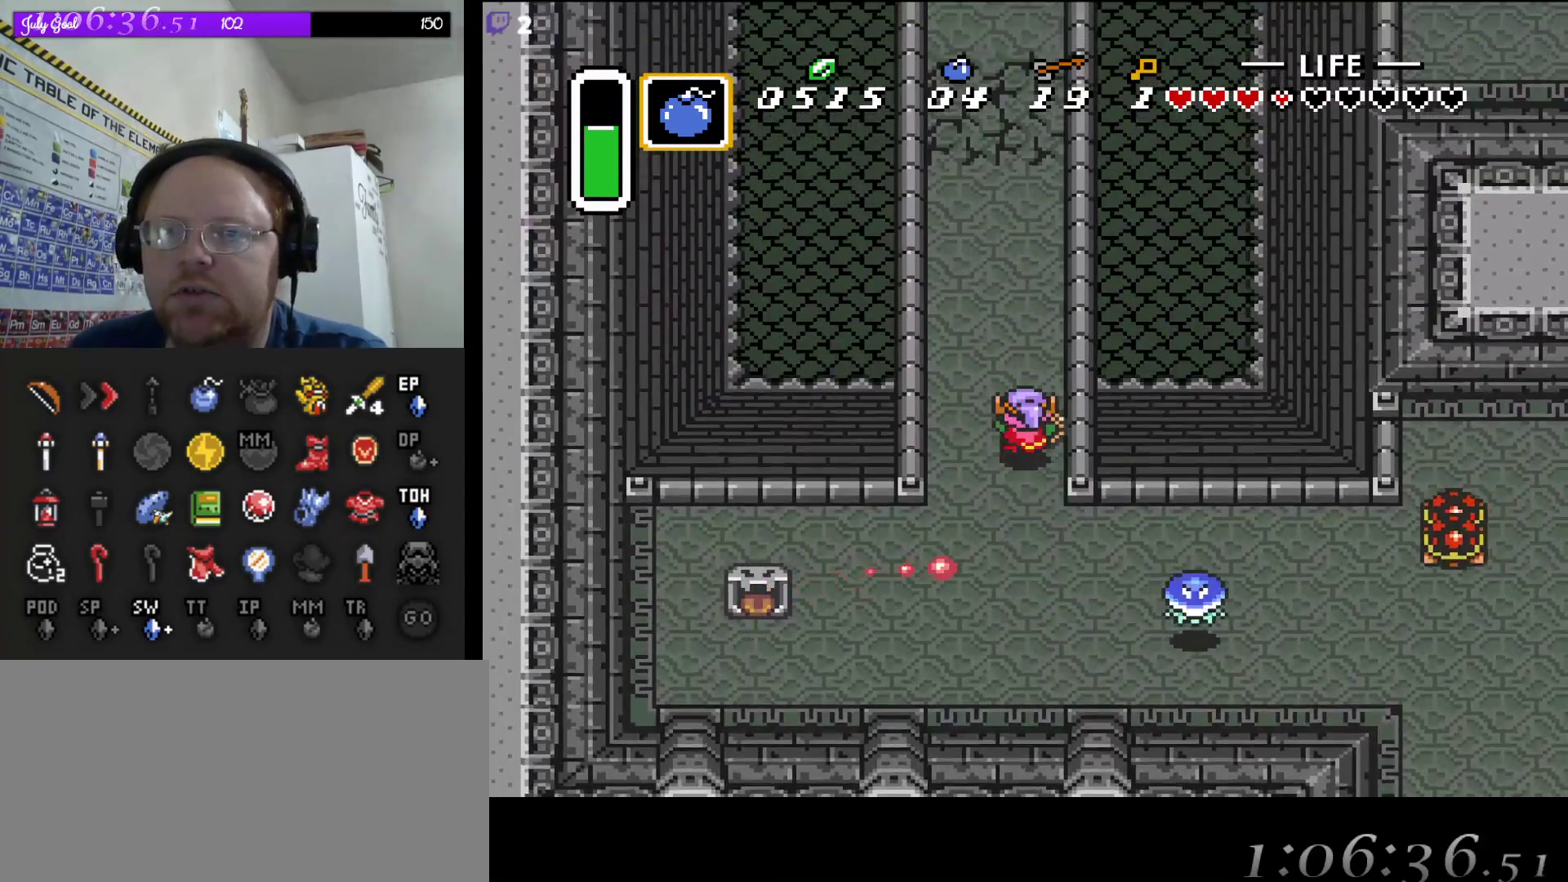
{"buttons": ["DPAD_UP"], "events": []}
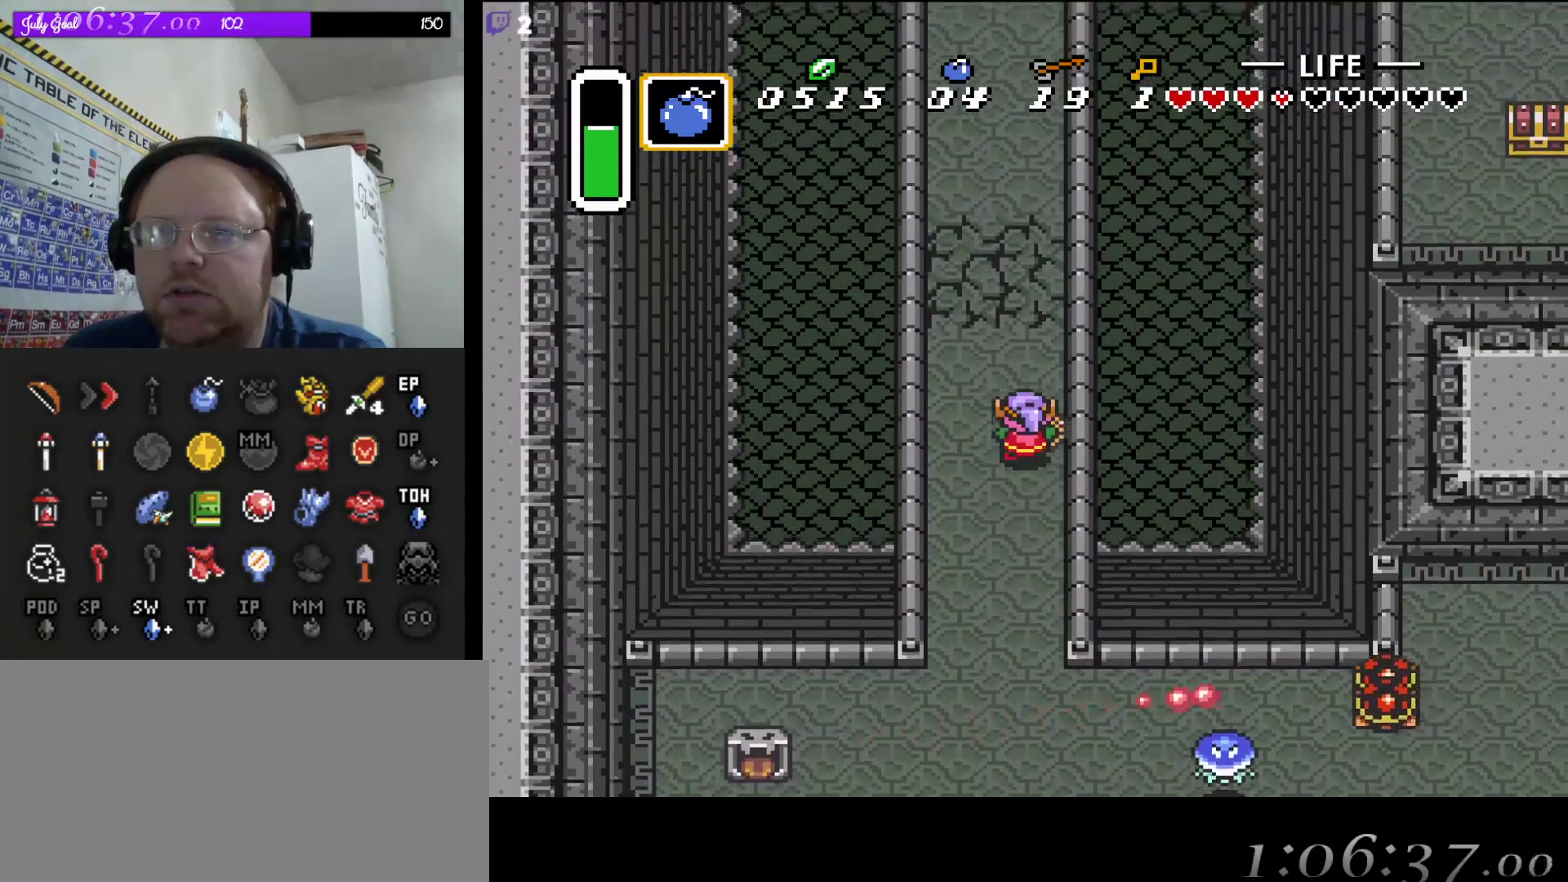
{"buttons": ["DPAD_UP", "DPAD_LEFT"], "events": [[500, "DPAD_LEFT", "down"]]}
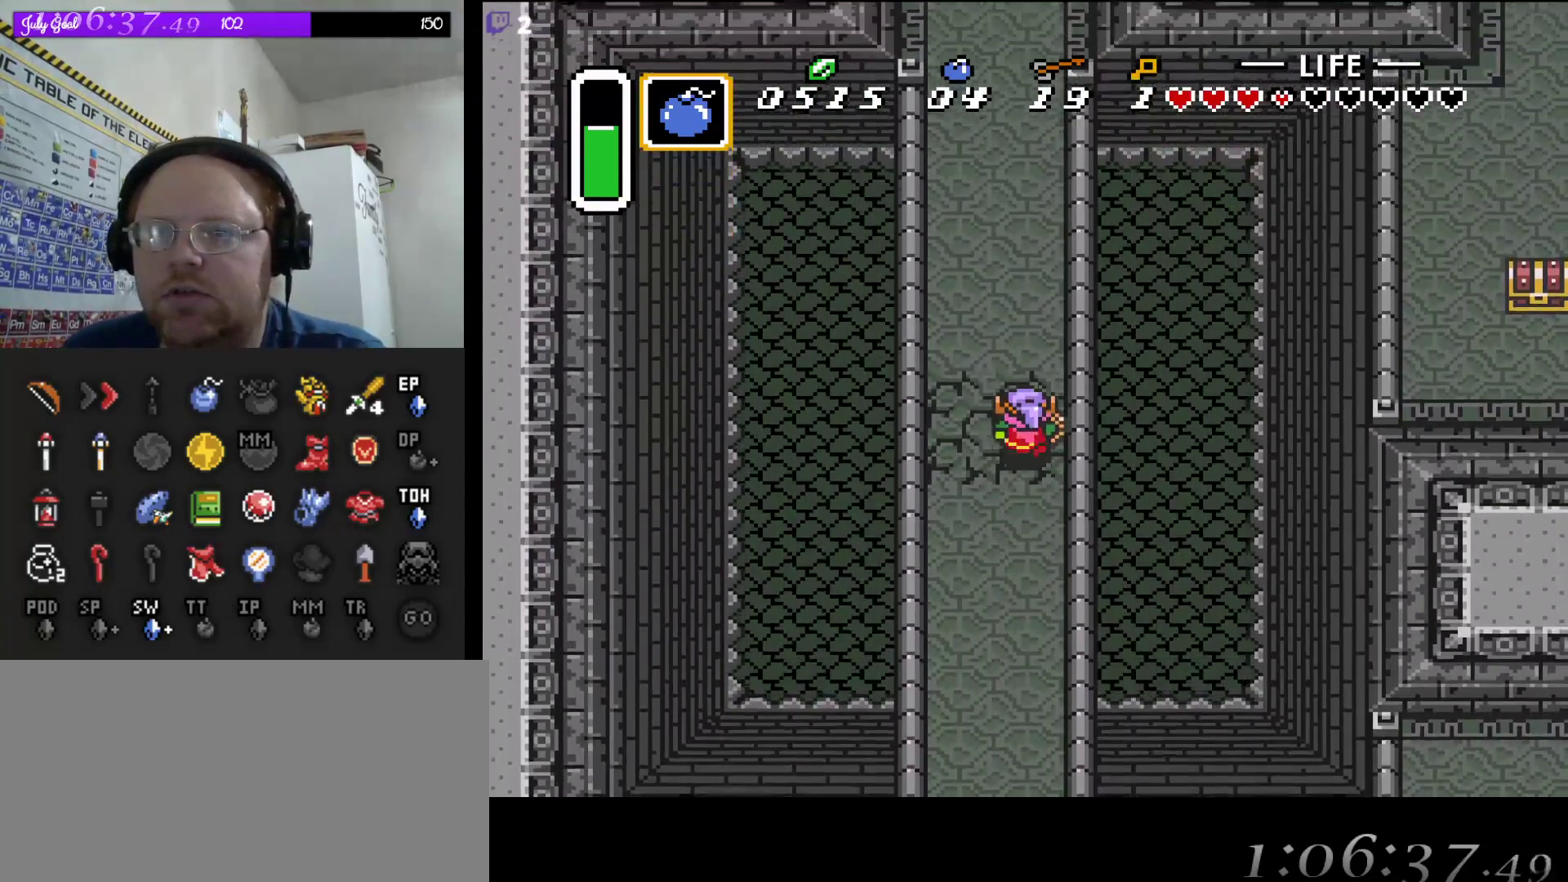
{"buttons": ["DPAD_RIGHT"], "events": [[117, "DPAD_UP", "up"], [283, "Y", "down"], [433, "DPAD_LEFT", "up"], [433, "Y", "up"], [483, "DPAD_RIGHT", "down"]]}
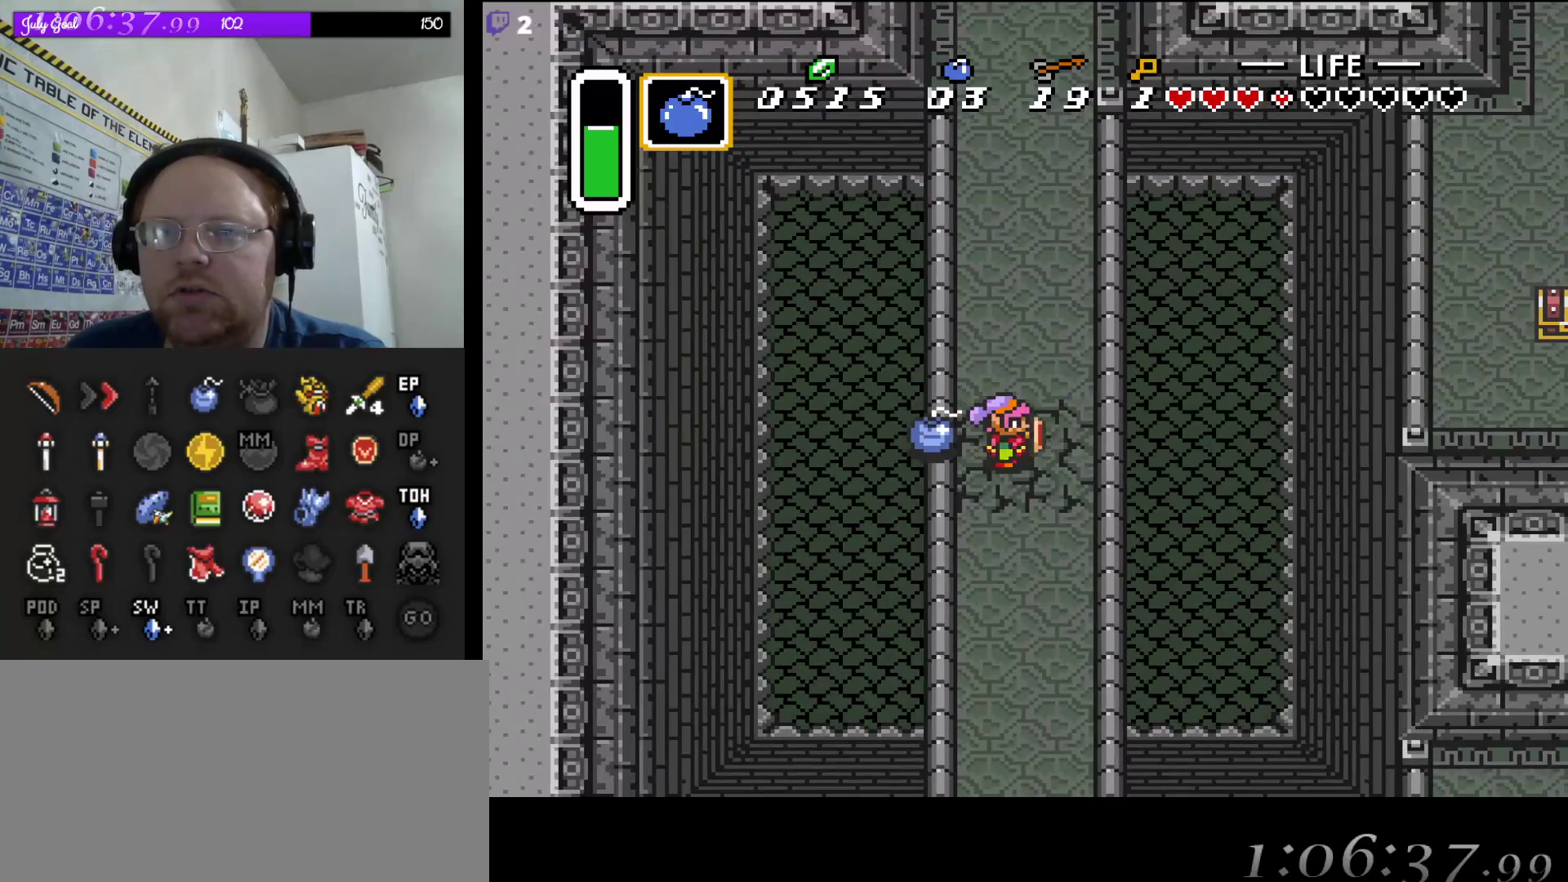
{"buttons": ["DPAD_RIGHT"], "events": []}
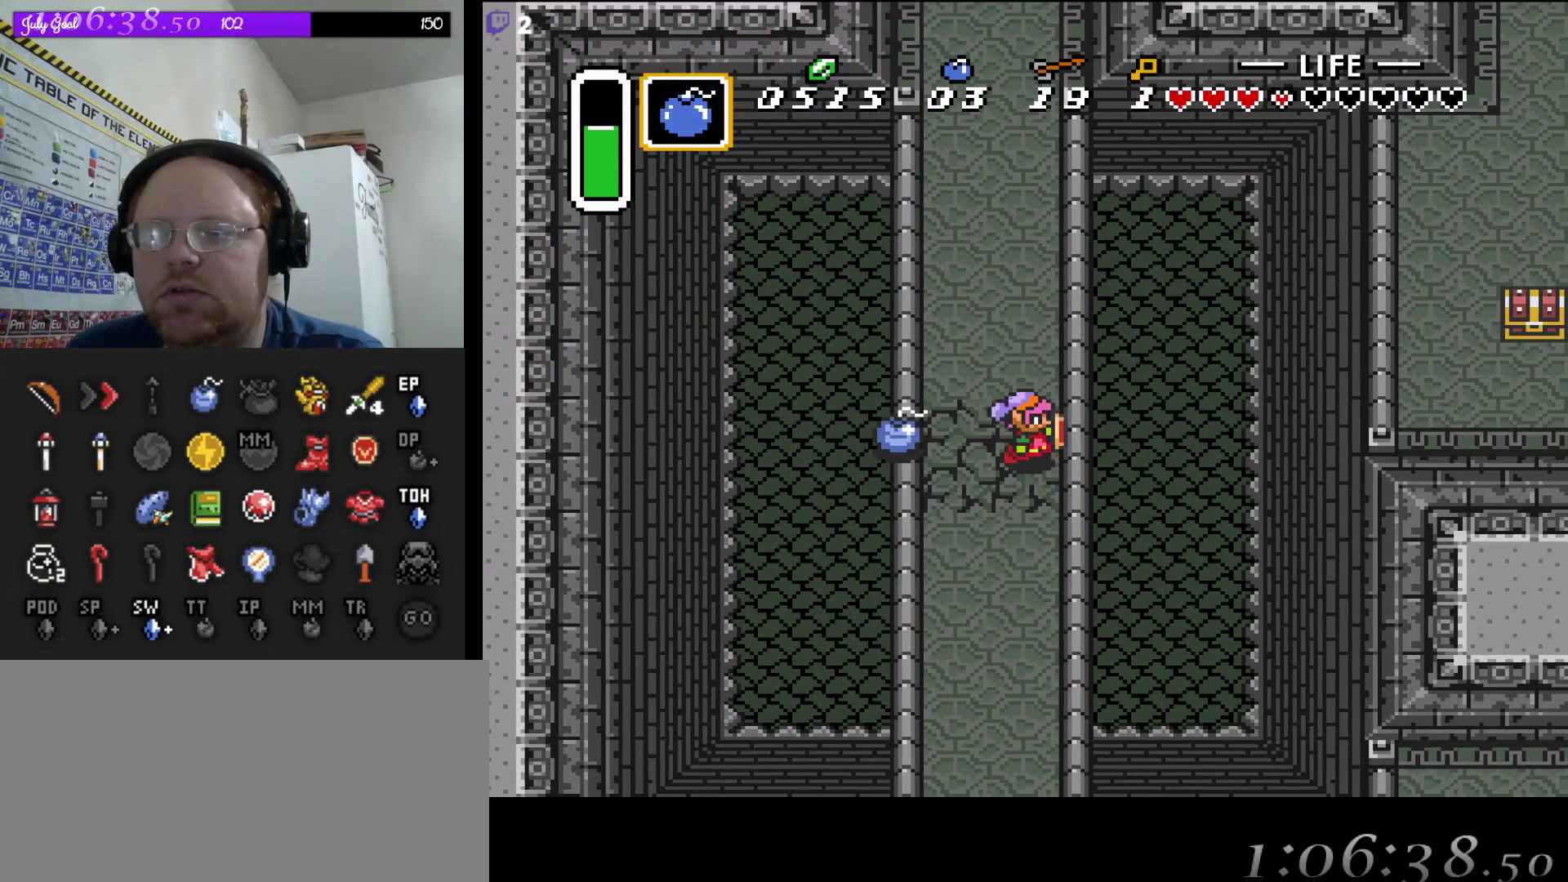
{"buttons": [], "events": [[283, "DPAD_RIGHT", "up"]]}